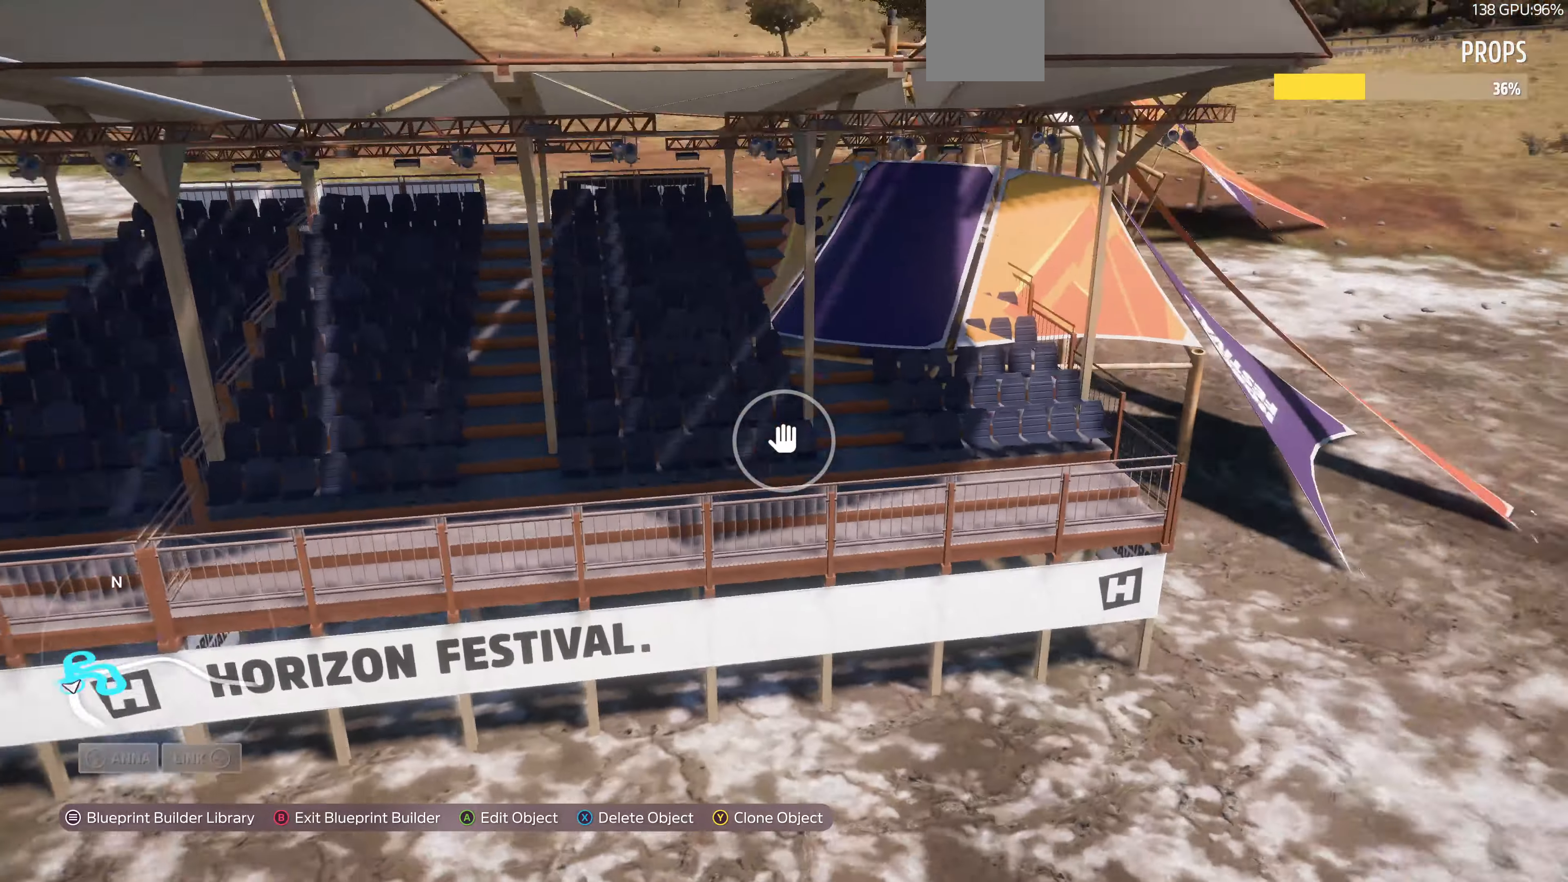
Gameplay with a controller (PlayStation layout); each line is a JSON object with the inputs held at the frame after it. "events" lists button and stick changes between this image and that frame as [ms after this image, input, new state], when the widget could be followed in between.
{"buttons": ["TRIANGLE"], "left_stick": "center", "right_stick": "center", "events": [[266, "right_stick", "center"], [366, "left_stick", "center"], [433, "TRIANGLE", "down"]]}
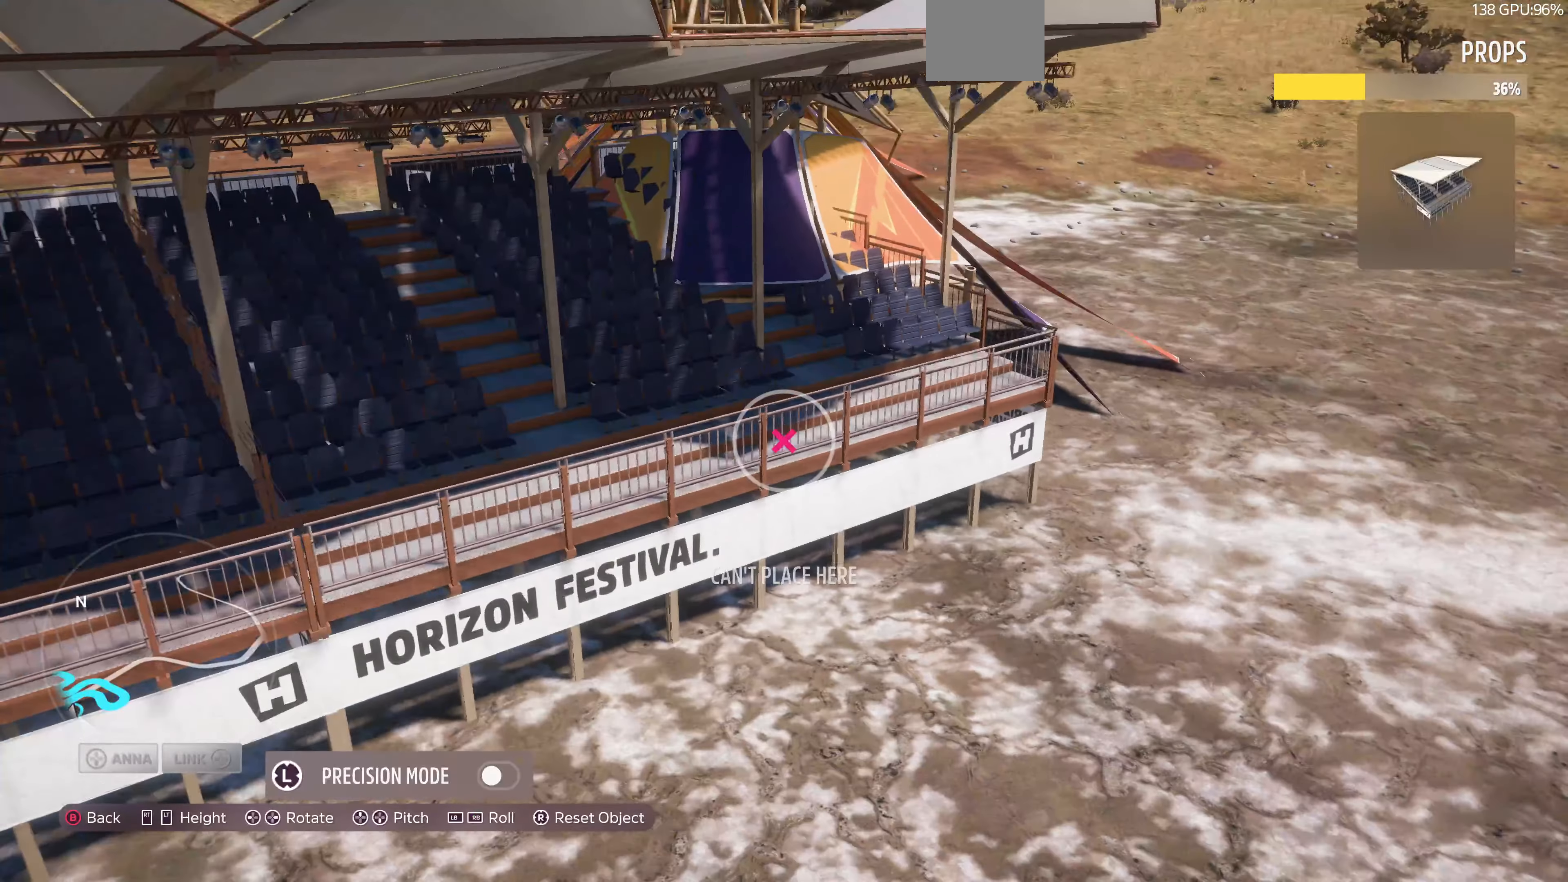
{"buttons": ["DPAD_RIGHT"], "left_stick": "center", "right_stick": "center", "events": [[33, "TRIANGLE", "up"], [100, "DPAD_RIGHT", "down"]]}
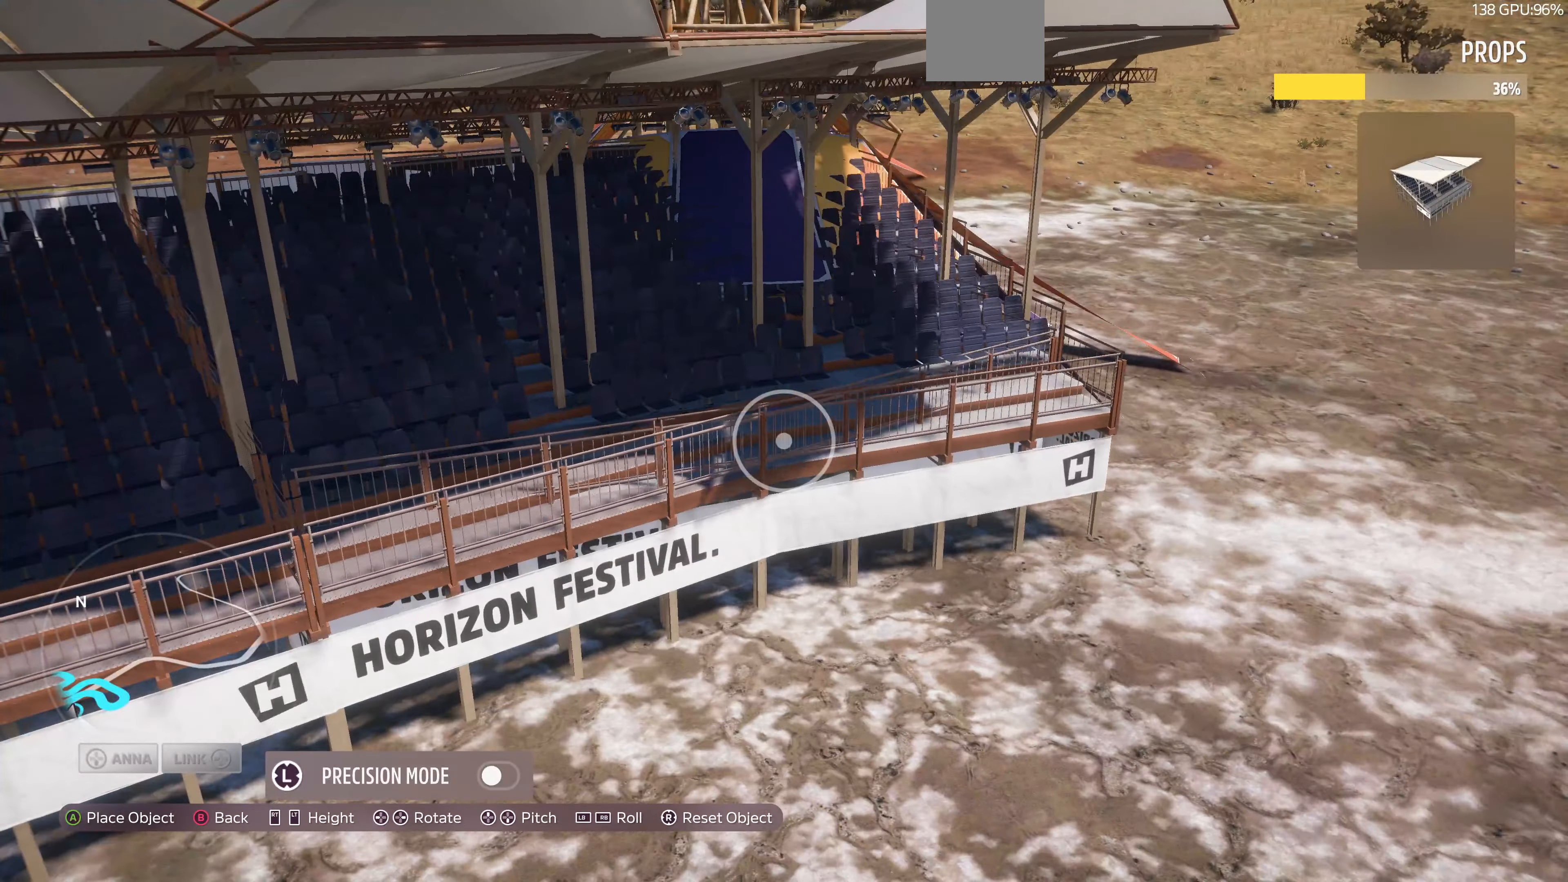
{"buttons": ["DPAD_RIGHT"], "left_stick": "center", "right_stick": "center", "events": []}
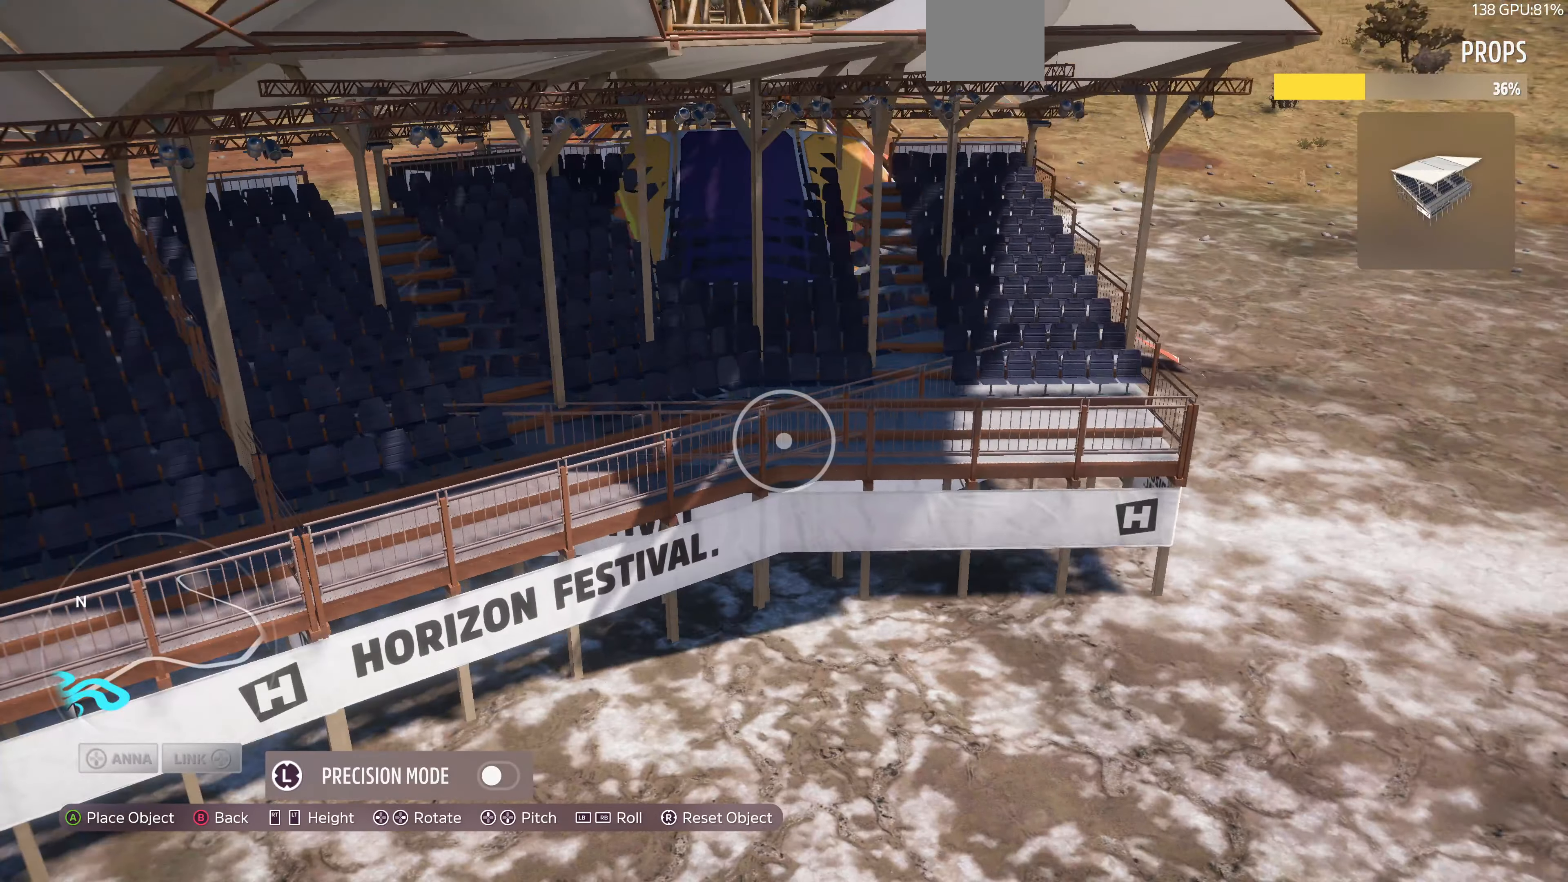
{"buttons": ["DPAD_RIGHT"], "left_stick": "center", "right_stick": "center", "events": []}
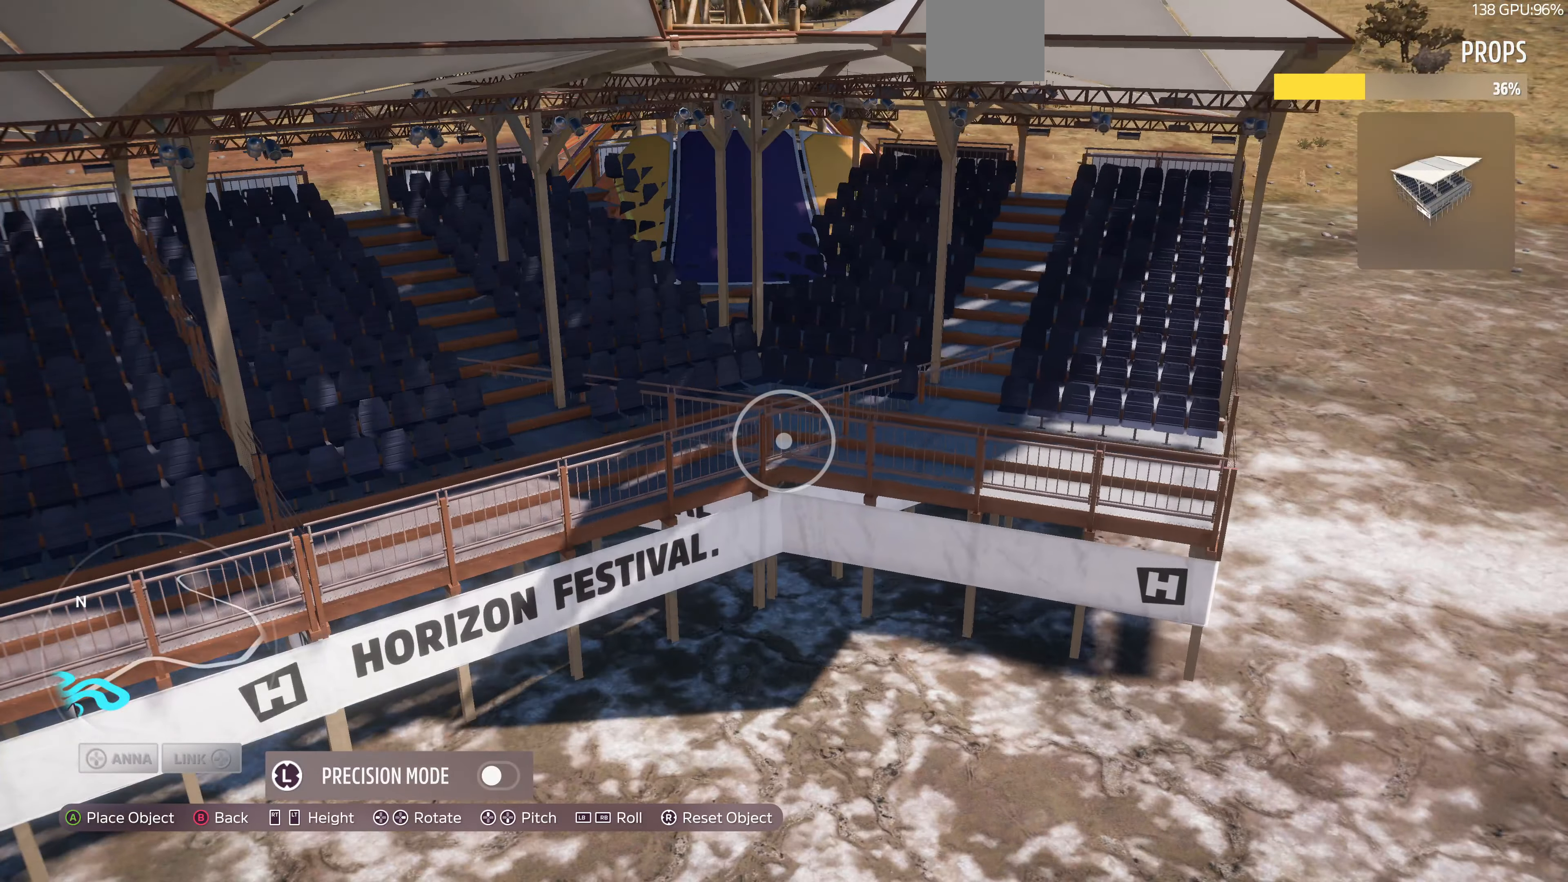
{"buttons": ["R2"], "left_stick": "down-left", "right_stick": "center", "events": [[133, "DPAD_RIGHT", "up"], [233, "CROSS", "down"], [300, "CROSS", "up"], [400, "R2", "down"], [400, "left_stick", "down-left"]]}
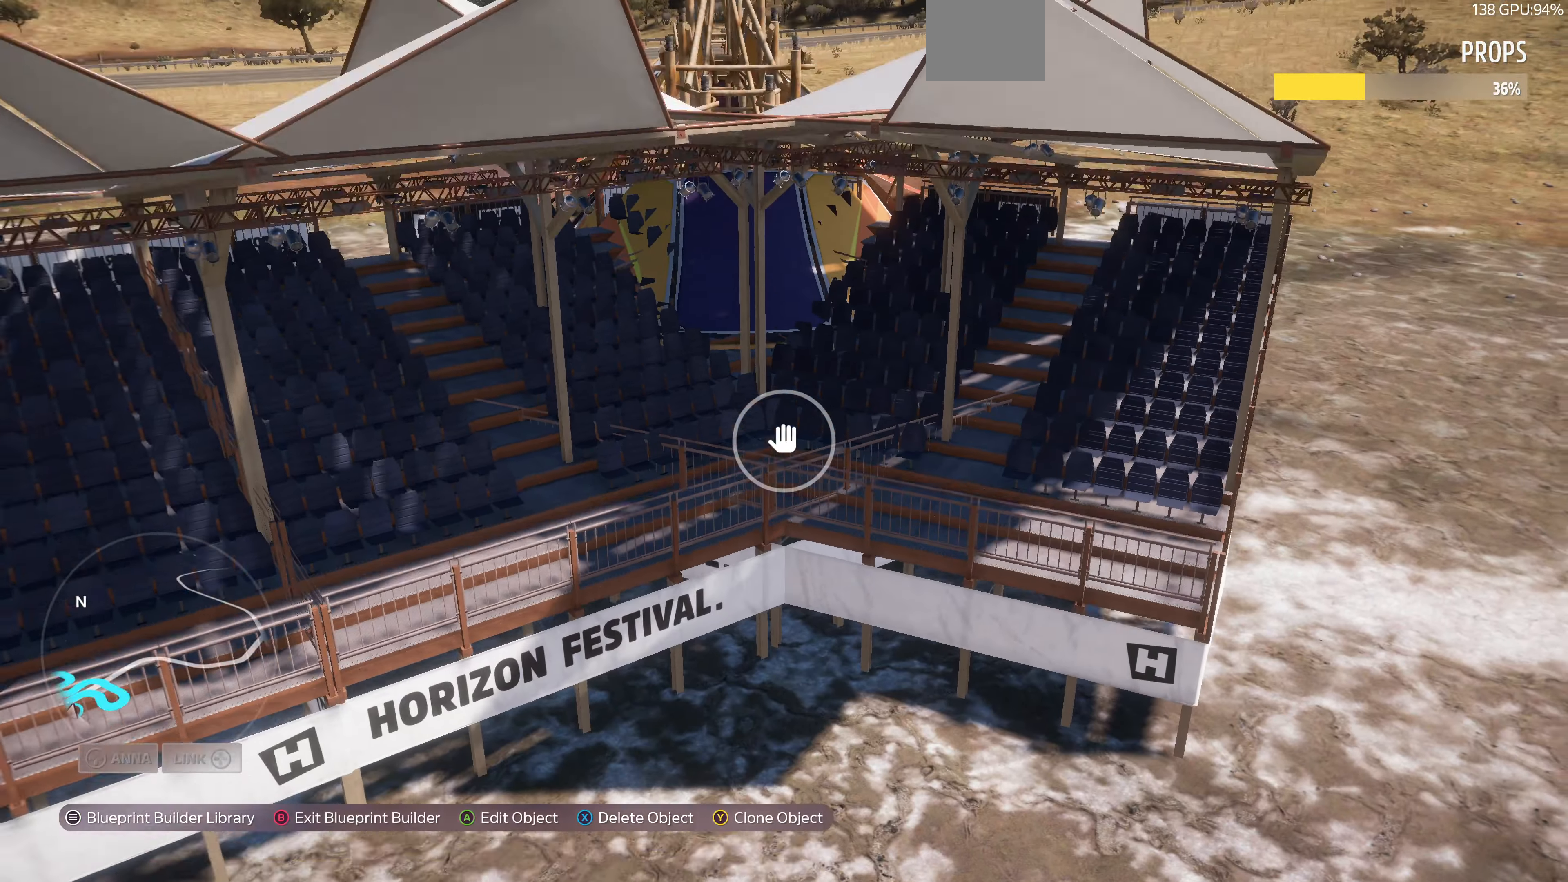
{"buttons": ["R2"], "left_stick": "left", "right_stick": "down-right", "events": [[33, "right_stick", "down-right"], [433, "left_stick", "left"]]}
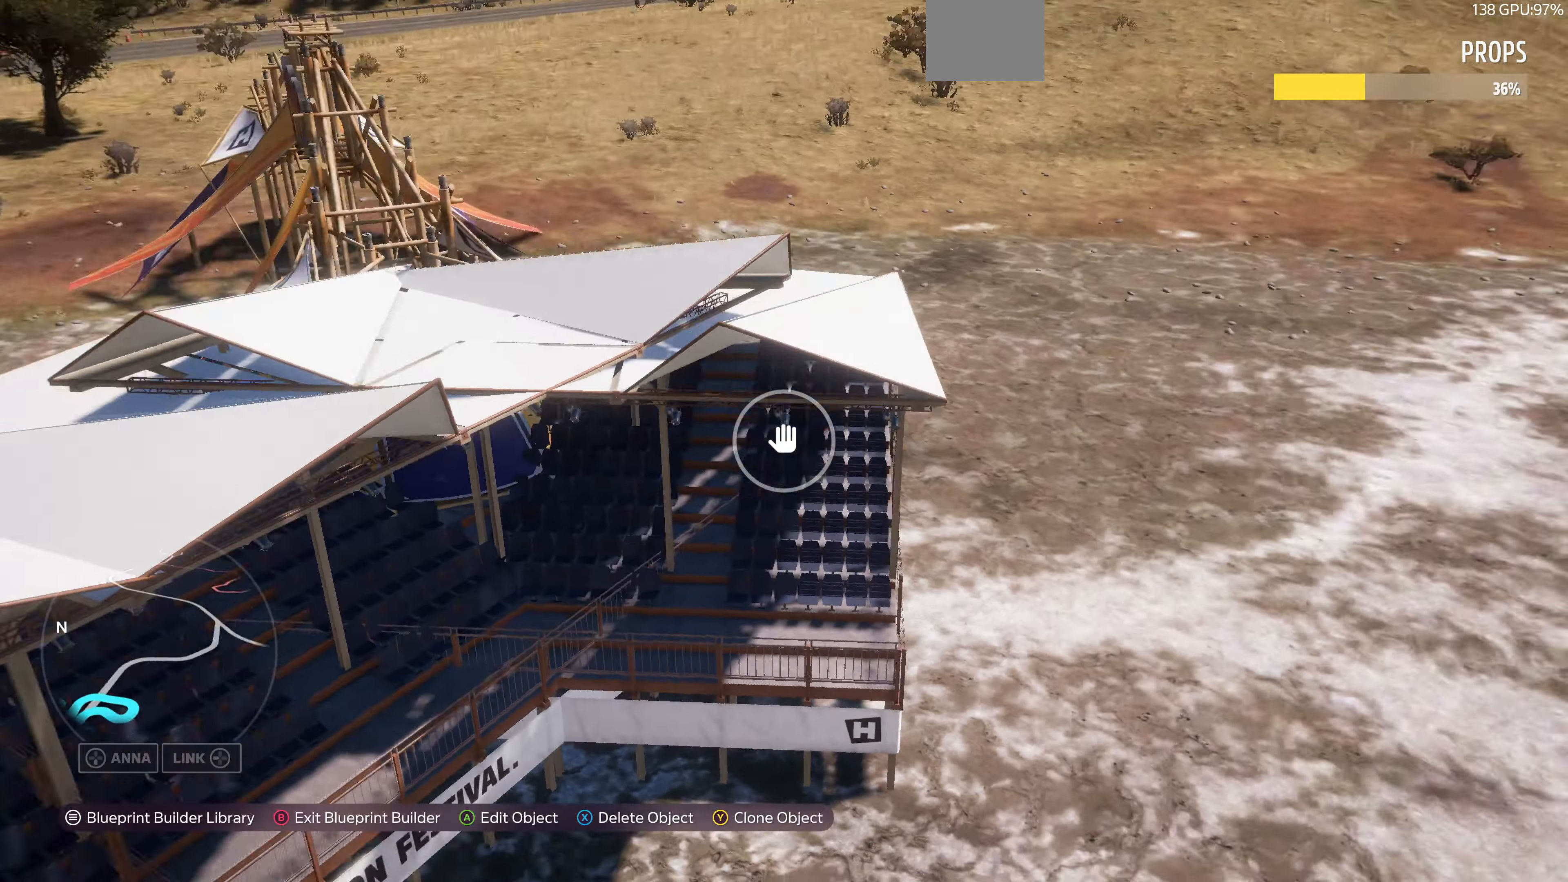
{"buttons": [], "left_stick": "left", "right_stick": "center", "events": [[200, "right_stick", "down-left"], [466, "R2", "up"], [466, "right_stick", "center"]]}
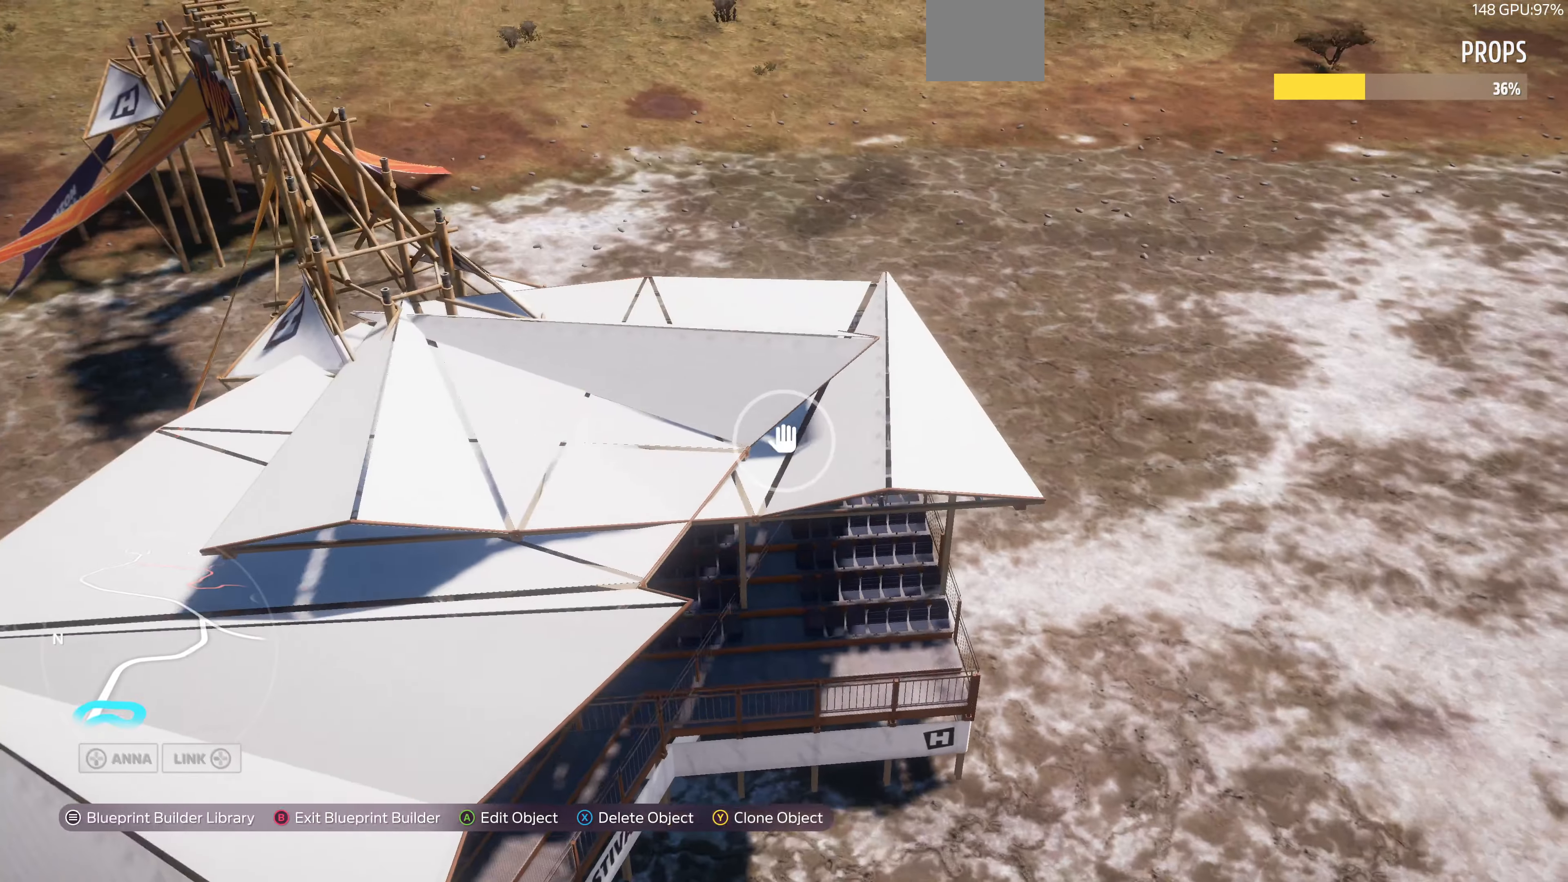
{"buttons": [], "left_stick": "right", "right_stick": "center", "events": [[33, "left_stick", "center"], [100, "CROSS", "down"], [100, "left_stick", "right"], [233, "CROSS", "up"]]}
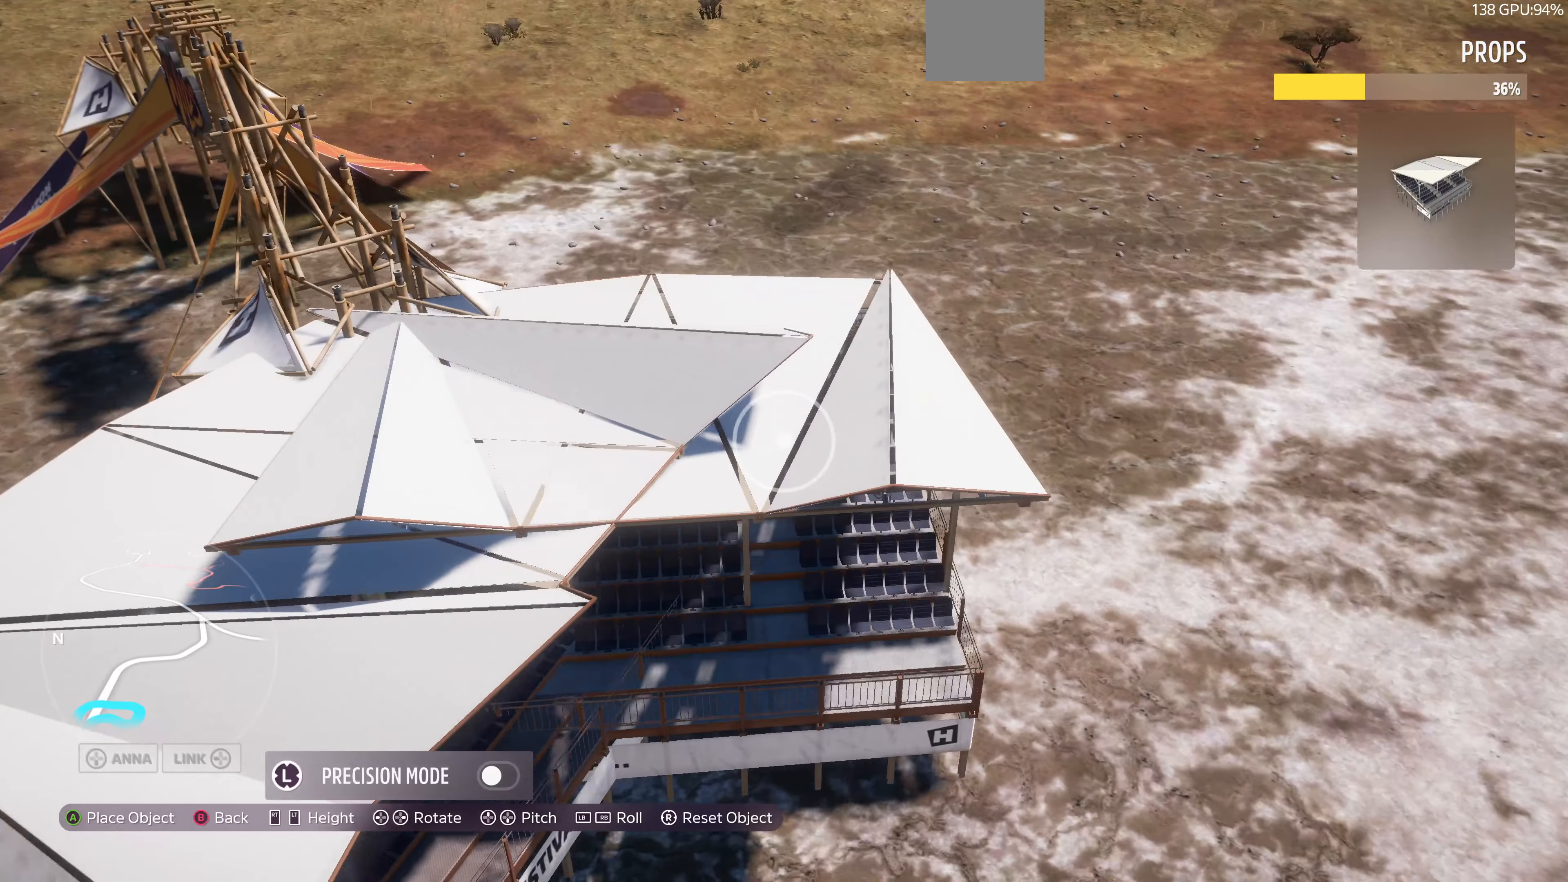
{"buttons": [], "left_stick": "right", "right_stick": "center", "events": [[33, "right_stick", "right"], [200, "right_stick", "center"]]}
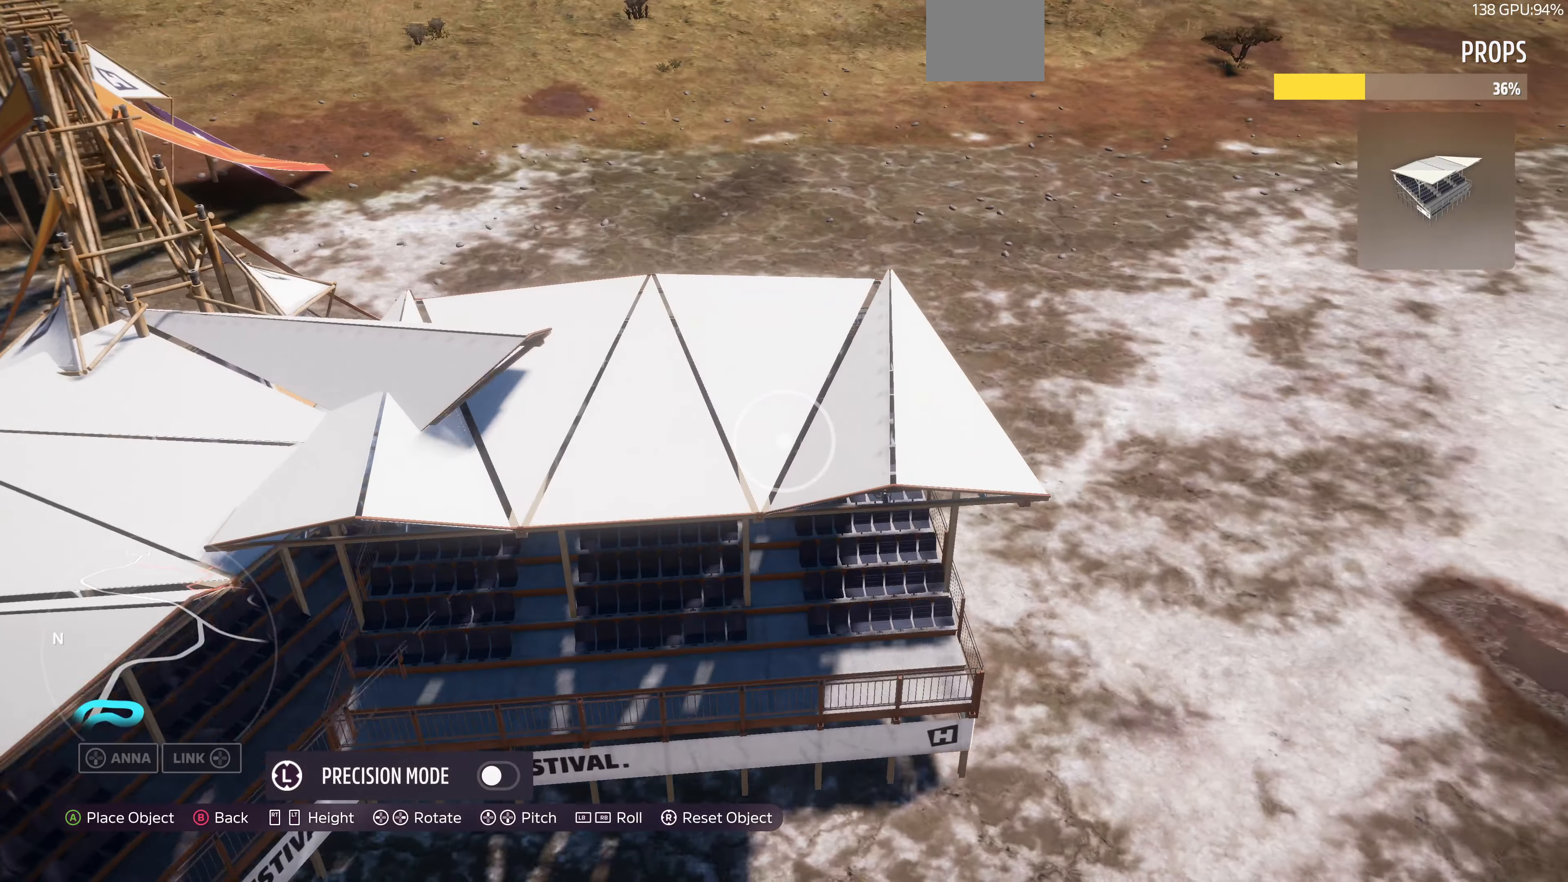
{"buttons": [], "left_stick": "down-left", "right_stick": "center", "events": [[367, "CROSS", "down"], [467, "CROSS", "up"], [467, "left_stick", "down-left"]]}
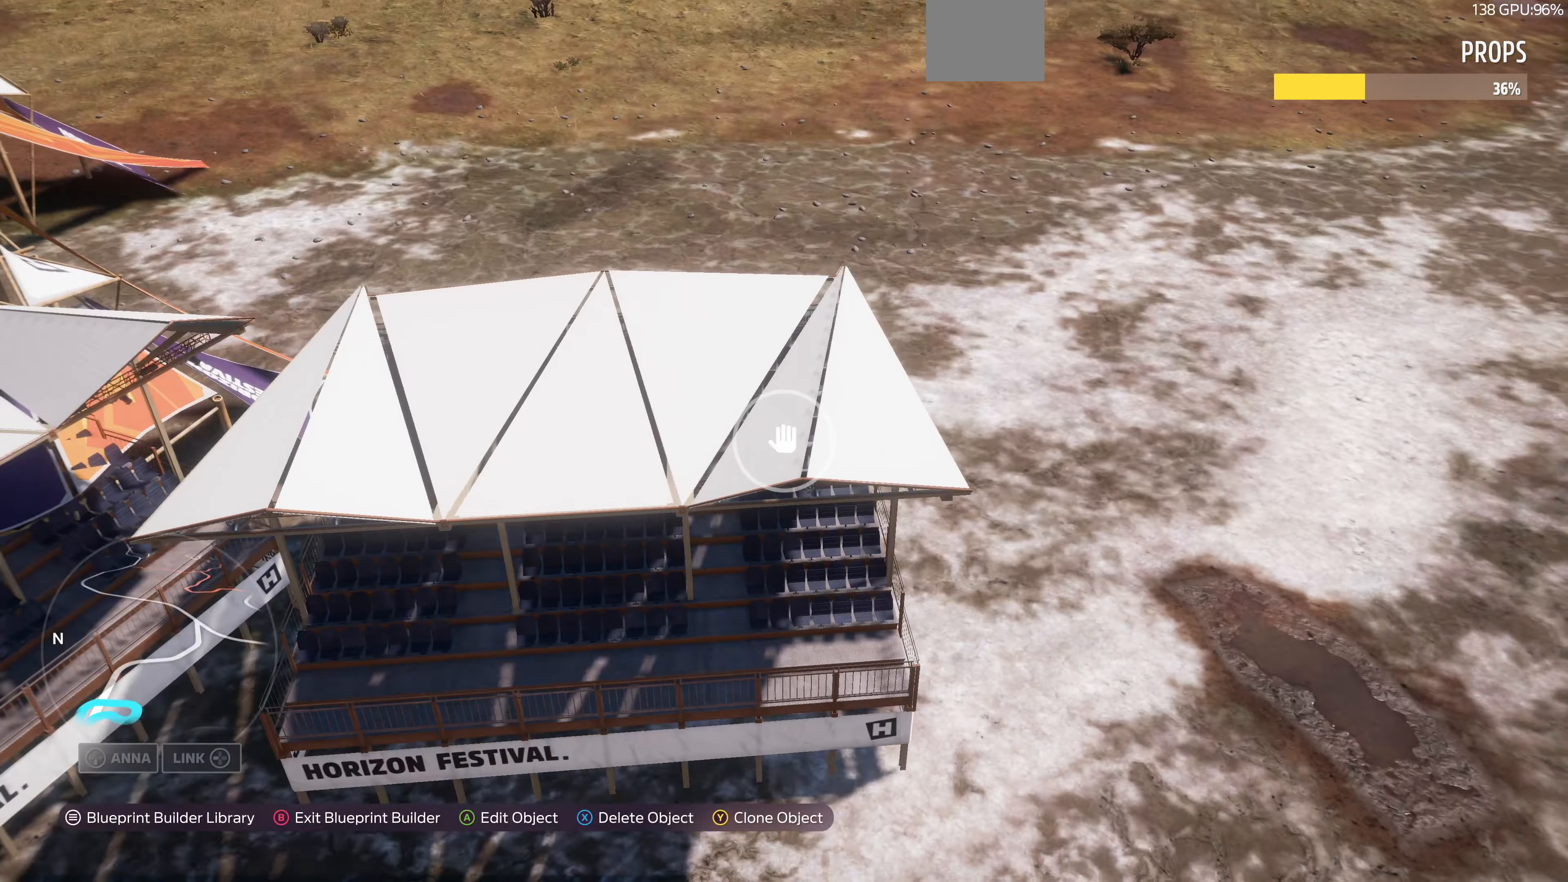
{"buttons": ["R2"], "left_stick": "down-left", "right_stick": "right", "events": [[34, "R2", "down"], [100, "right_stick", "right"]]}
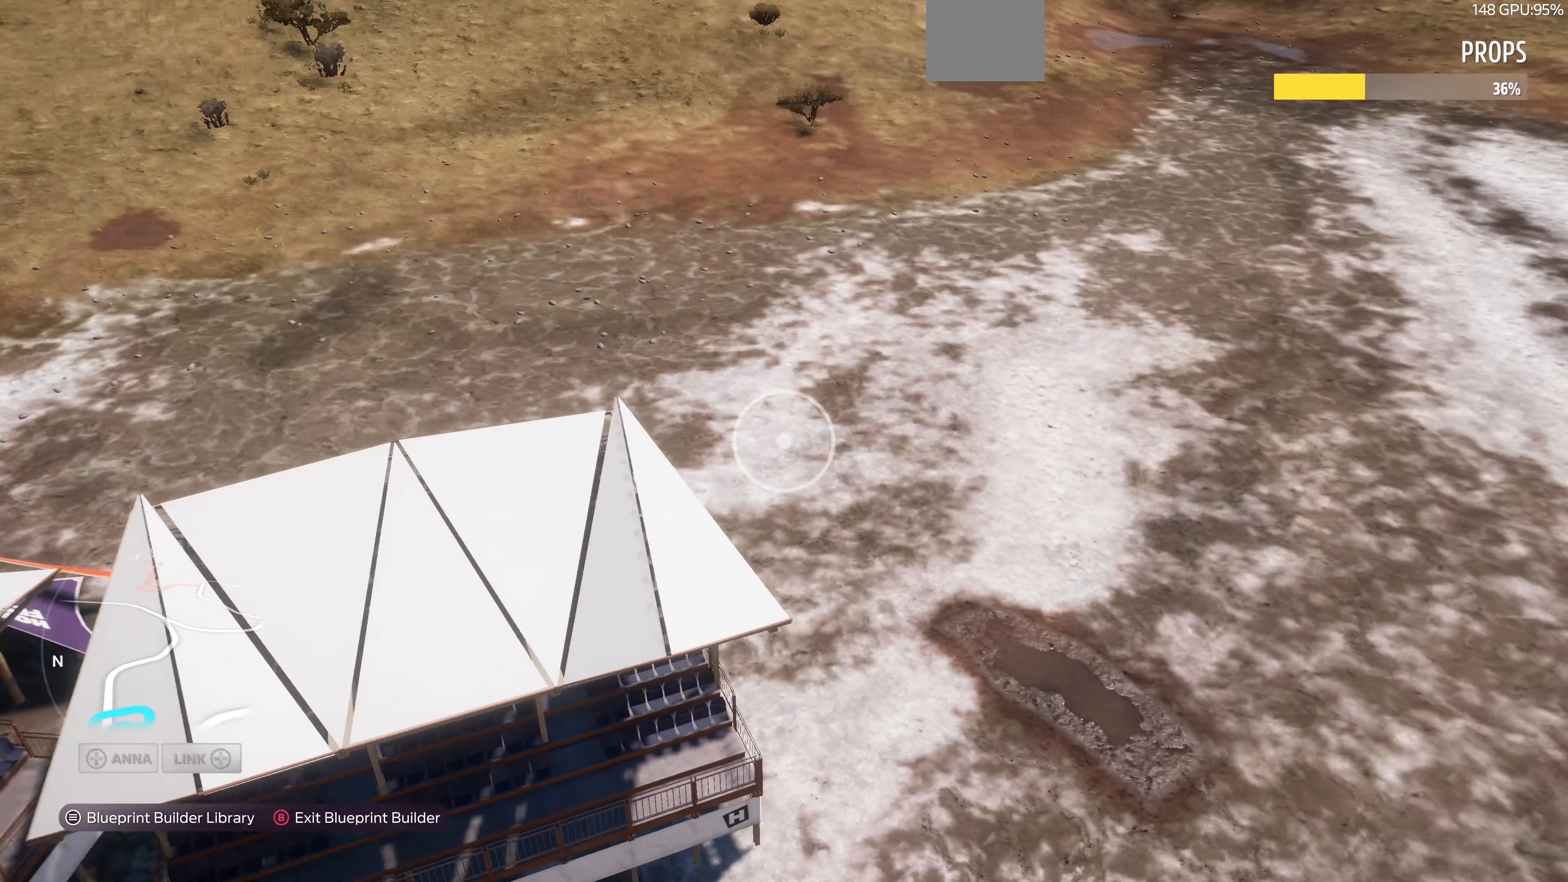
{"buttons": ["L2"], "left_stick": "down", "right_stick": "down-left", "events": [[134, "right_stick", "up"], [200, "R2", "up"], [234, "L2", "down"], [234, "right_stick", "left"], [300, "left_stick", "down"], [500, "right_stick", "down-left"]]}
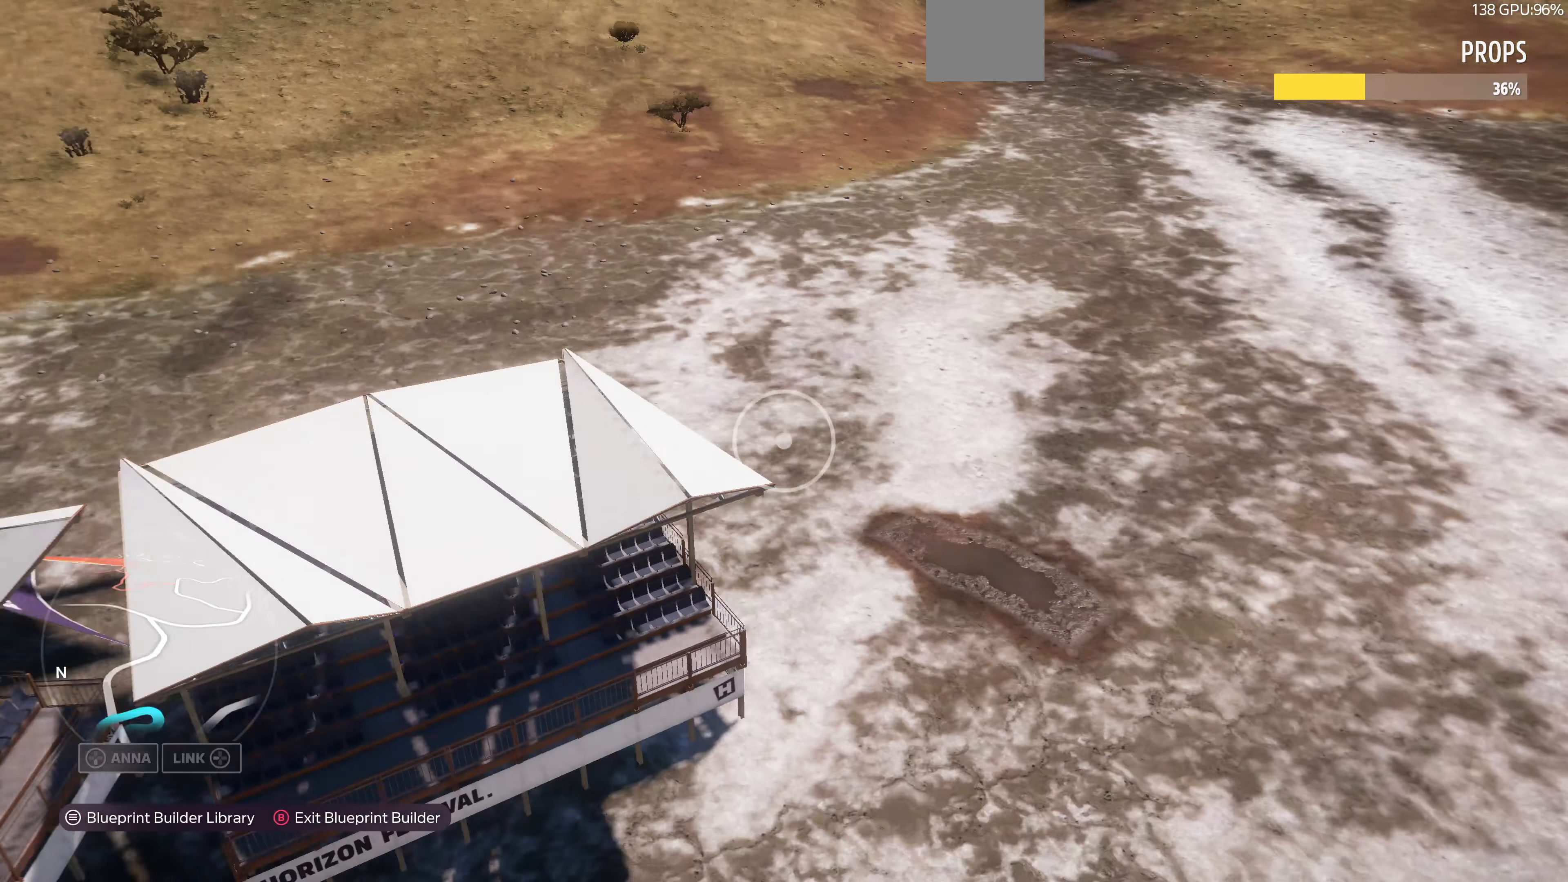
{"buttons": [], "left_stick": "center", "right_stick": "center", "events": [[134, "left_stick", "center"], [367, "right_stick", "center"], [500, "L2", "up"]]}
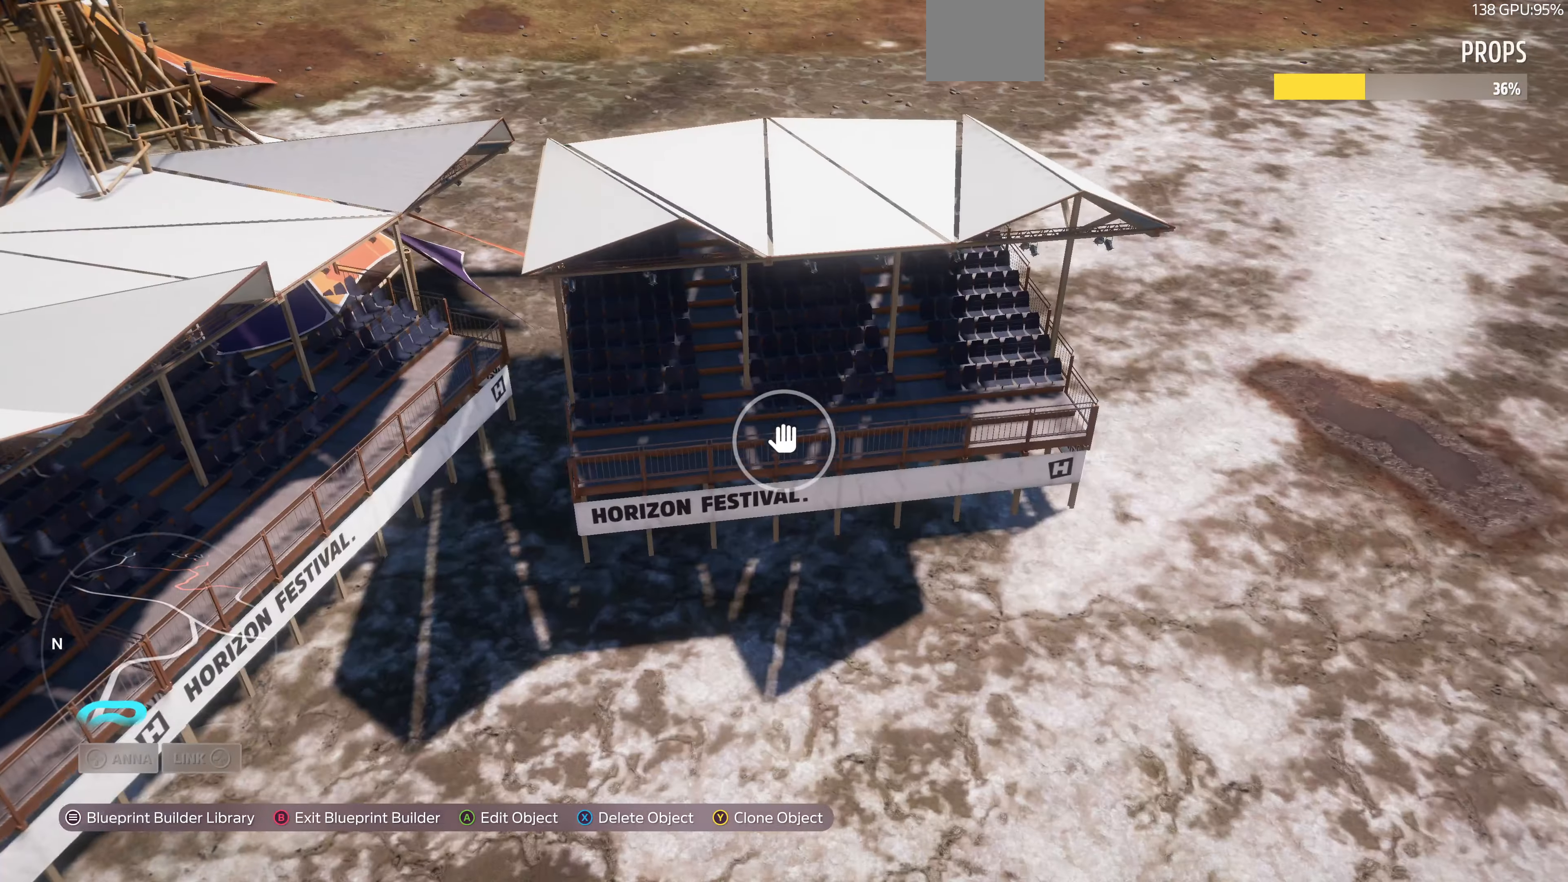
{"buttons": [], "left_stick": "center", "right_stick": "center", "events": [[67, "CROSS", "down"], [200, "CROSS", "up"], [234, "DPAD_RIGHT", "down"], [434, "DPAD_RIGHT", "up"]]}
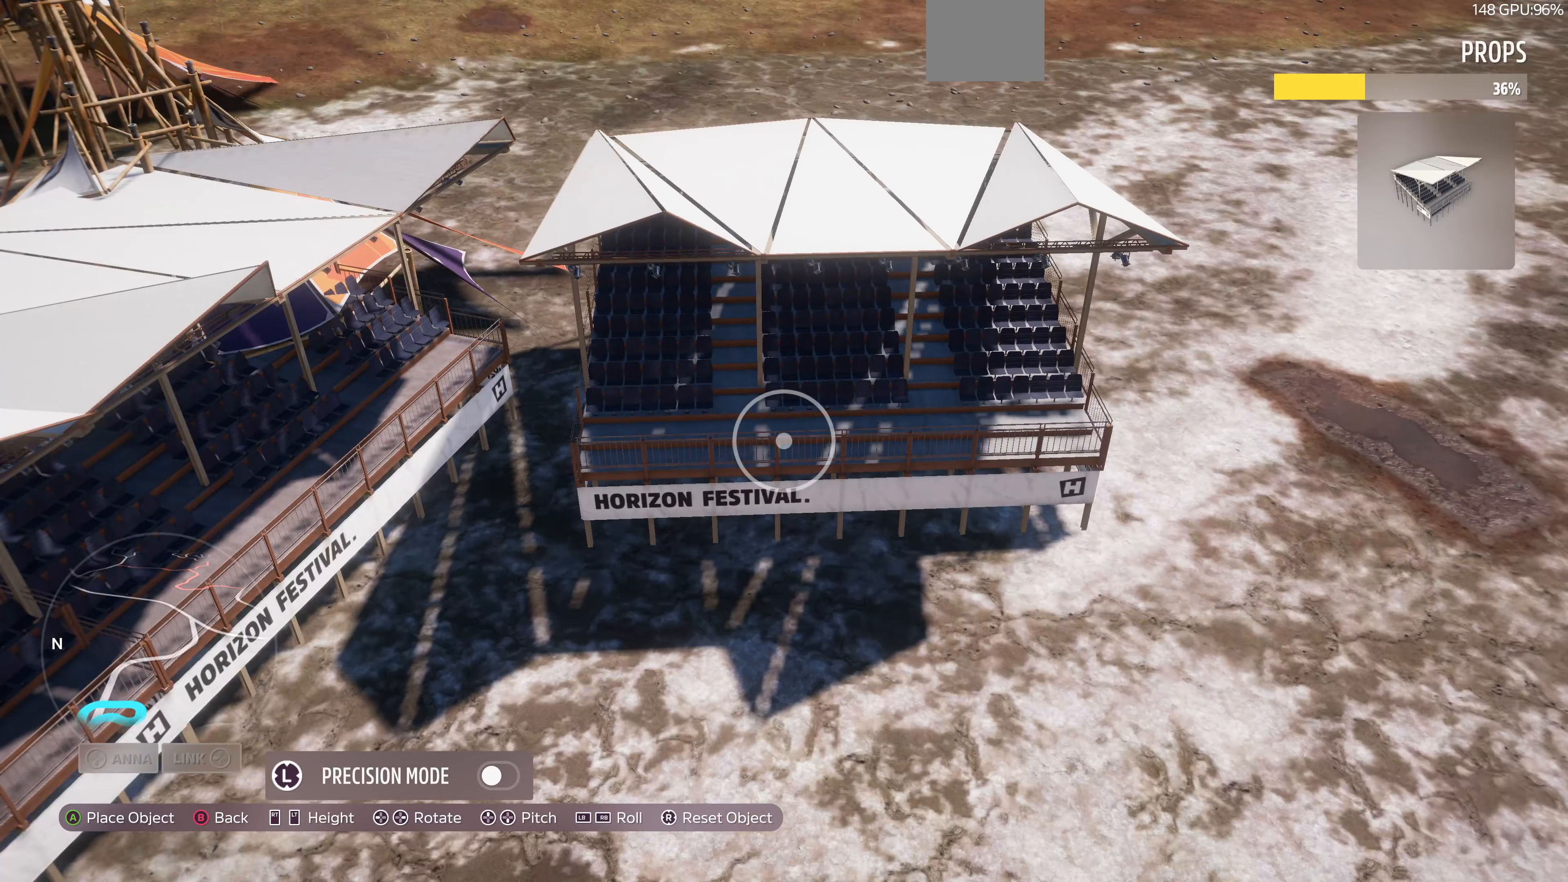
{"buttons": ["DPAD_RIGHT"], "left_stick": "center", "right_stick": "center", "events": [[400, "DPAD_RIGHT", "down"]]}
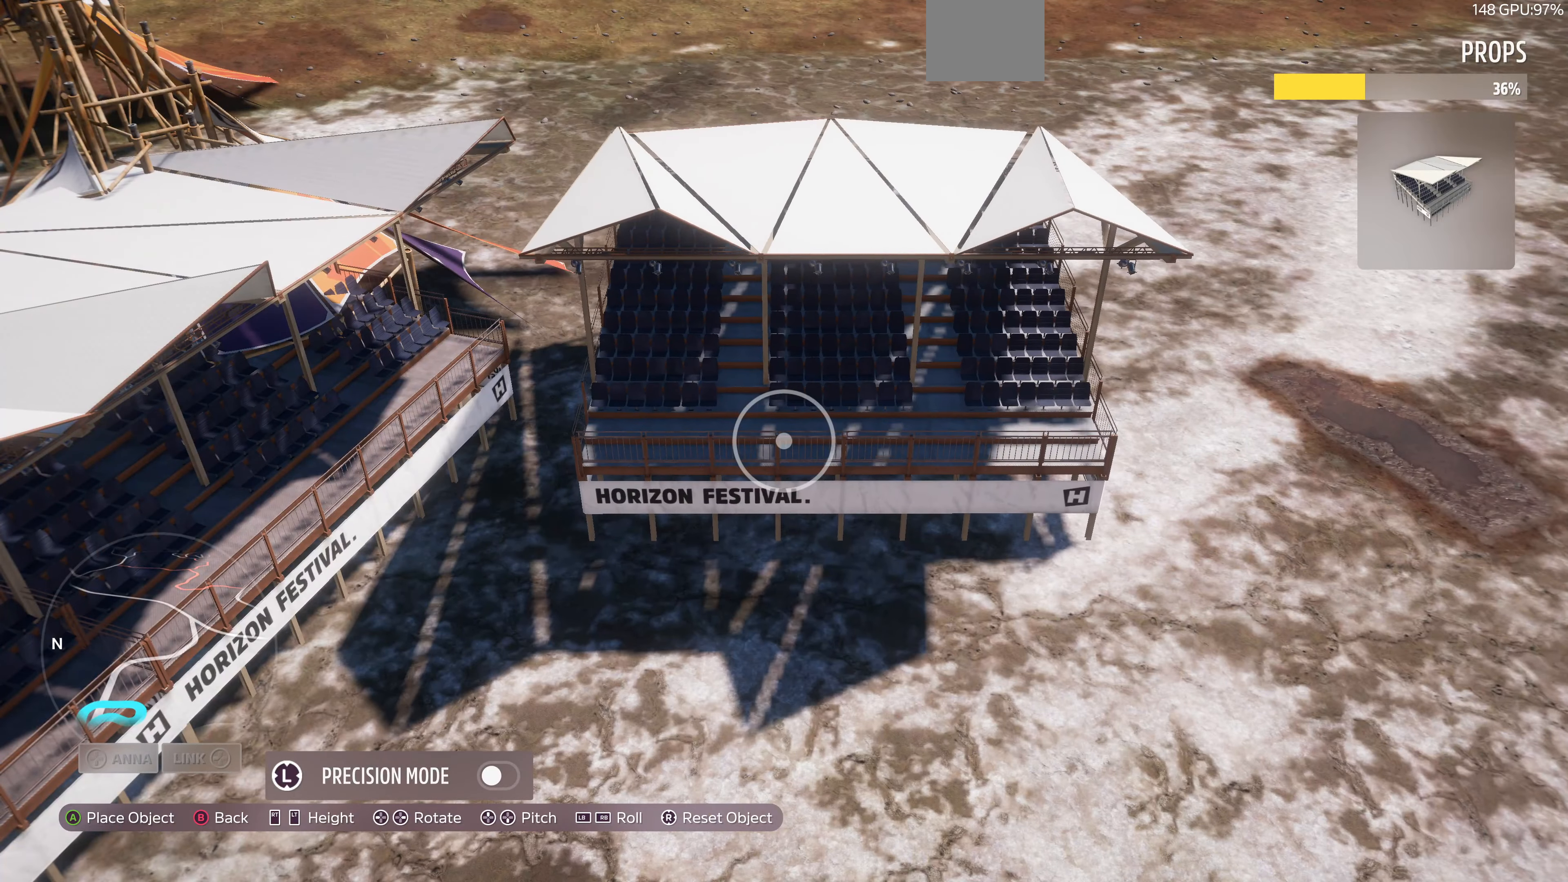
{"buttons": [], "left_stick": "up-left", "right_stick": "center", "events": [[34, "DPAD_RIGHT", "up"], [167, "left_stick", "up-left"]]}
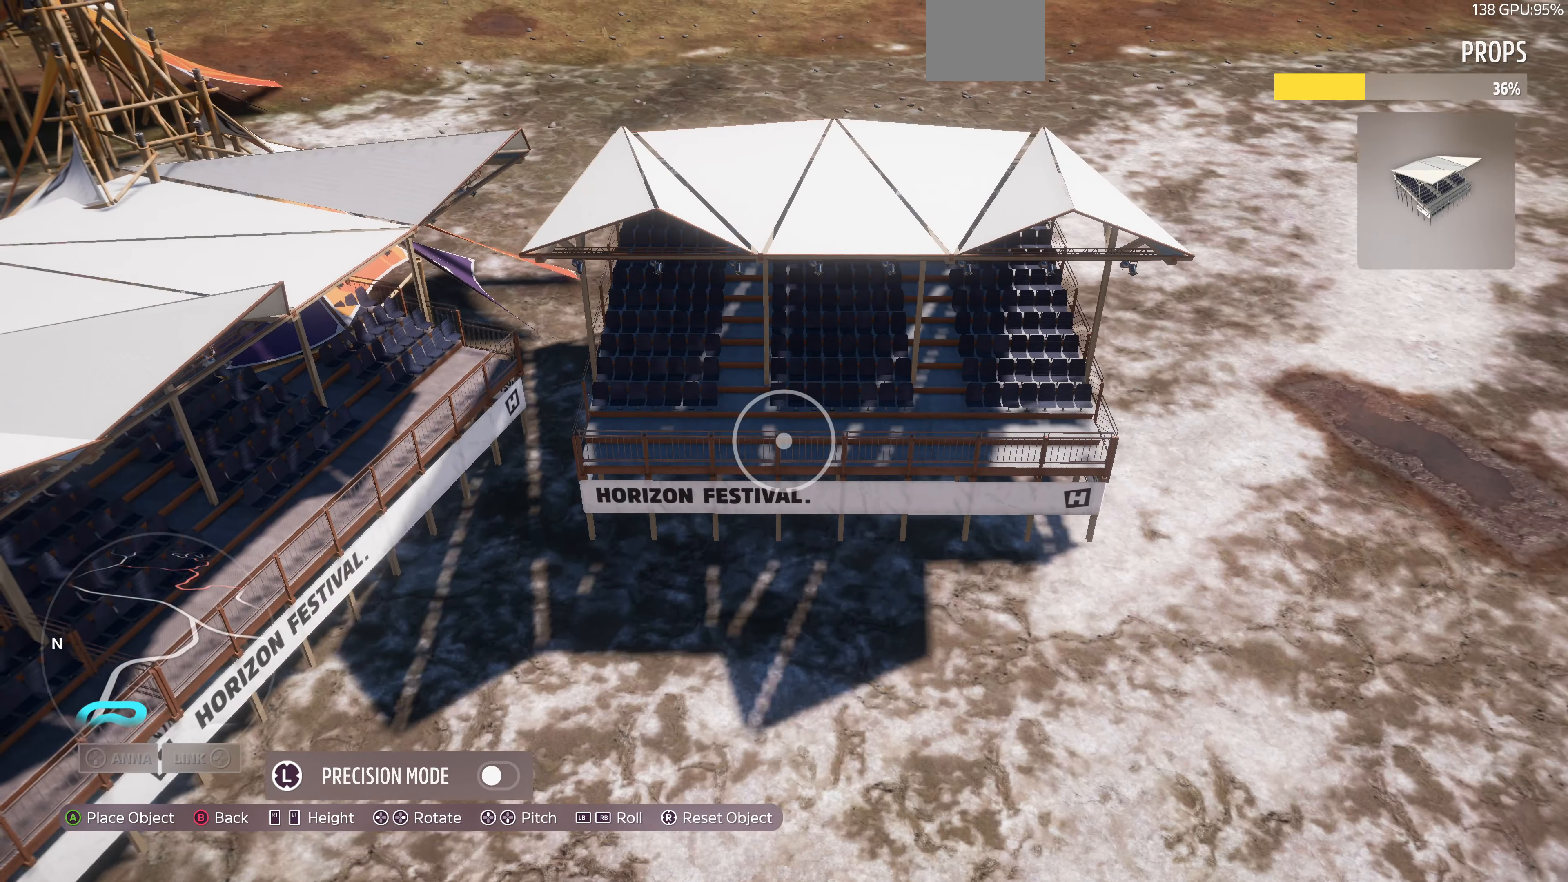
{"buttons": [], "left_stick": "center", "right_stick": "center", "events": [[467, "left_stick", "center"]]}
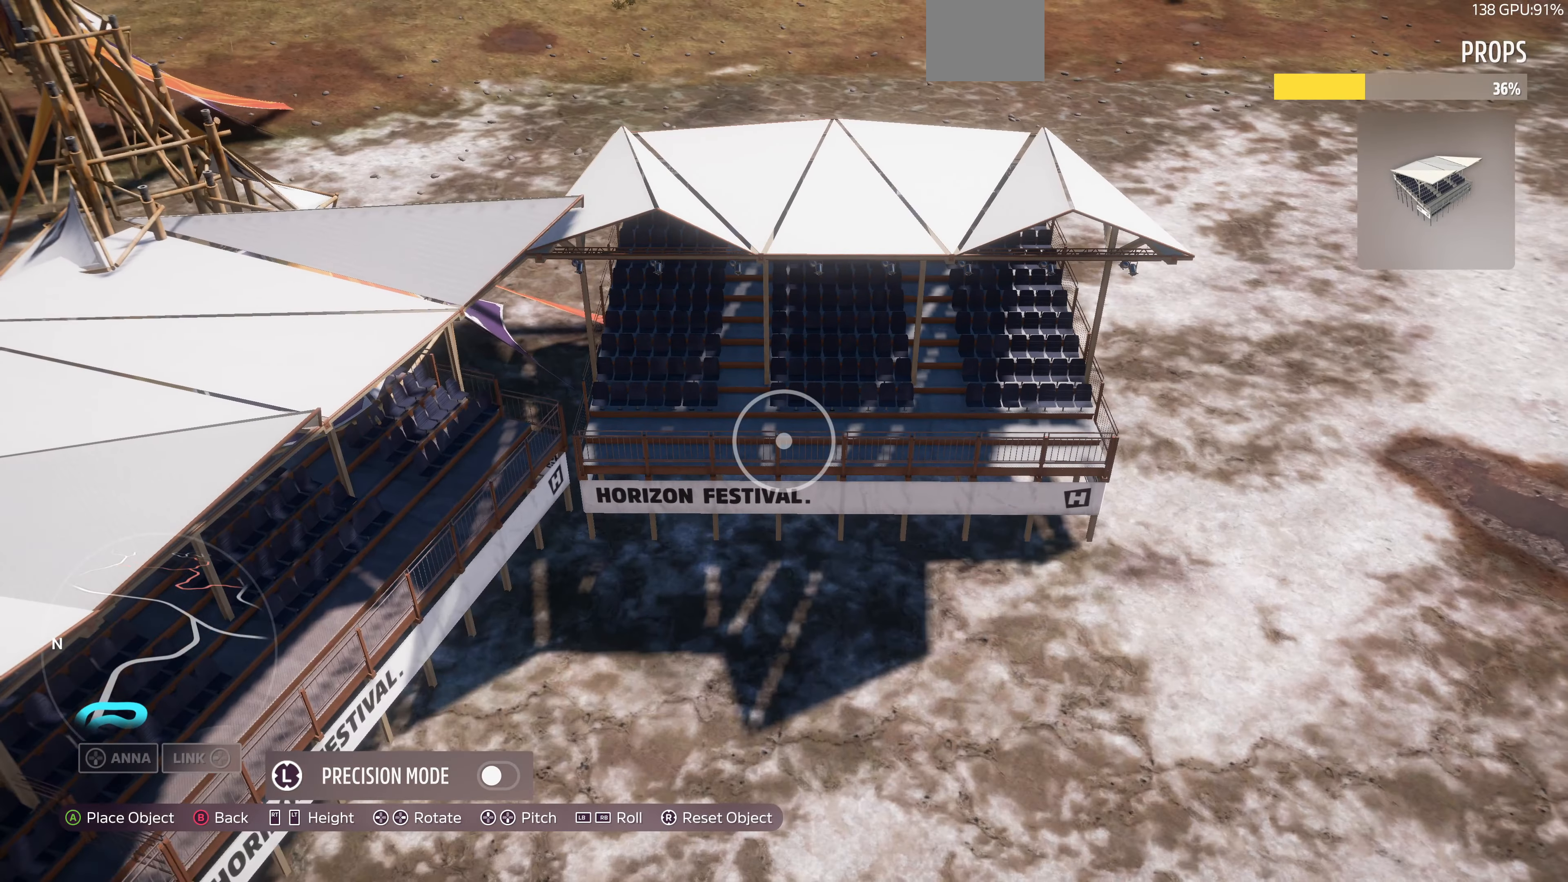
{"buttons": [], "left_stick": "up-left", "right_stick": "center", "events": [[67, "left_stick", "up-left"]]}
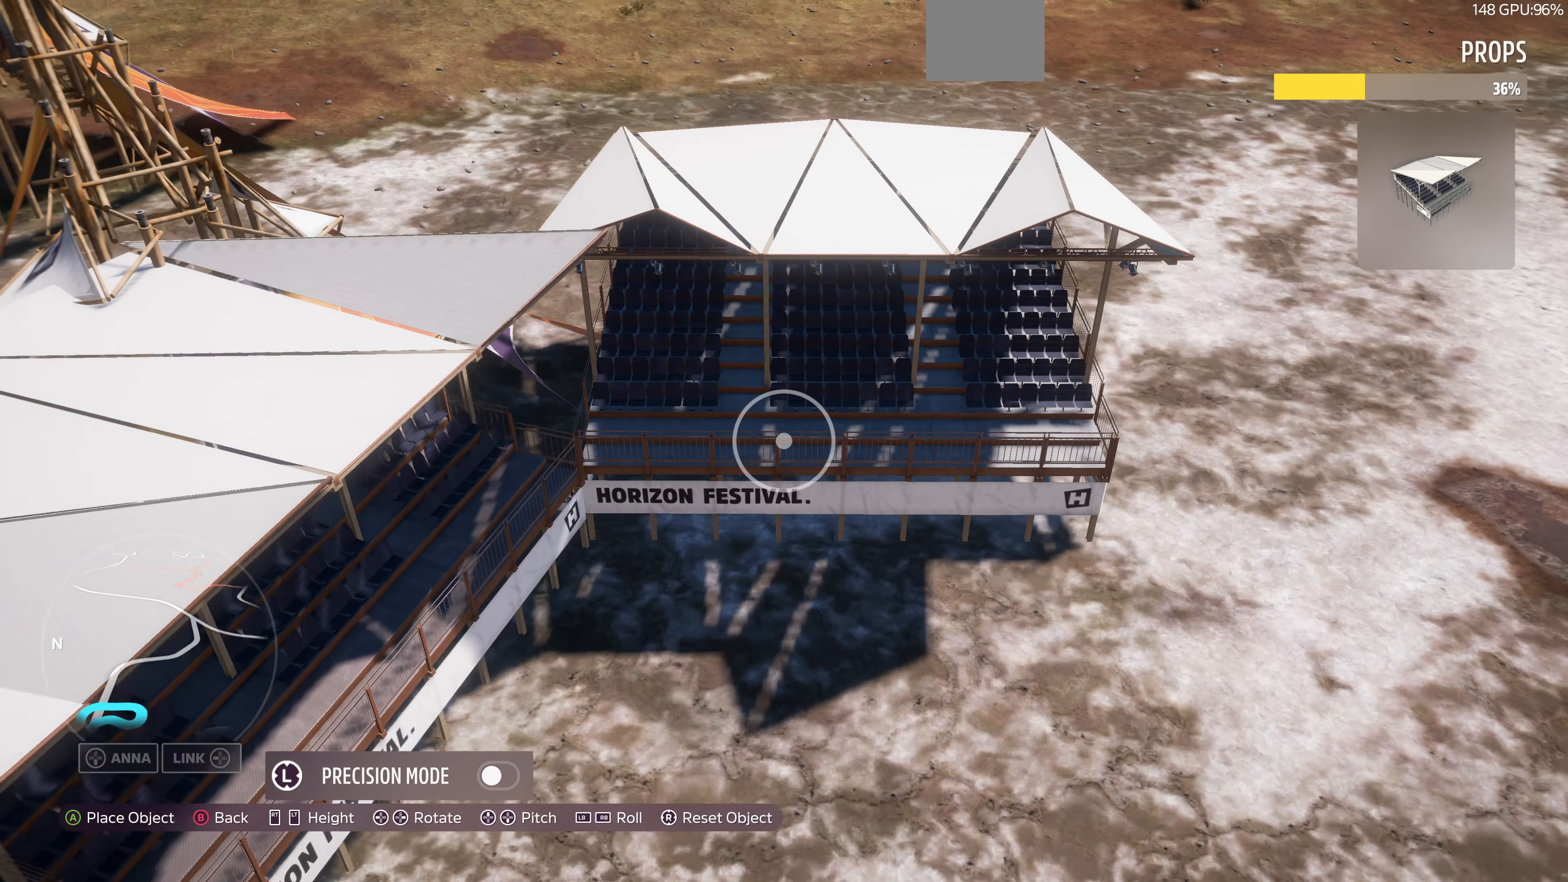
{"buttons": [], "left_stick": "center", "right_stick": "center", "events": [[67, "left_stick", "center"], [267, "left_stick", "down"], [467, "left_stick", "center"]]}
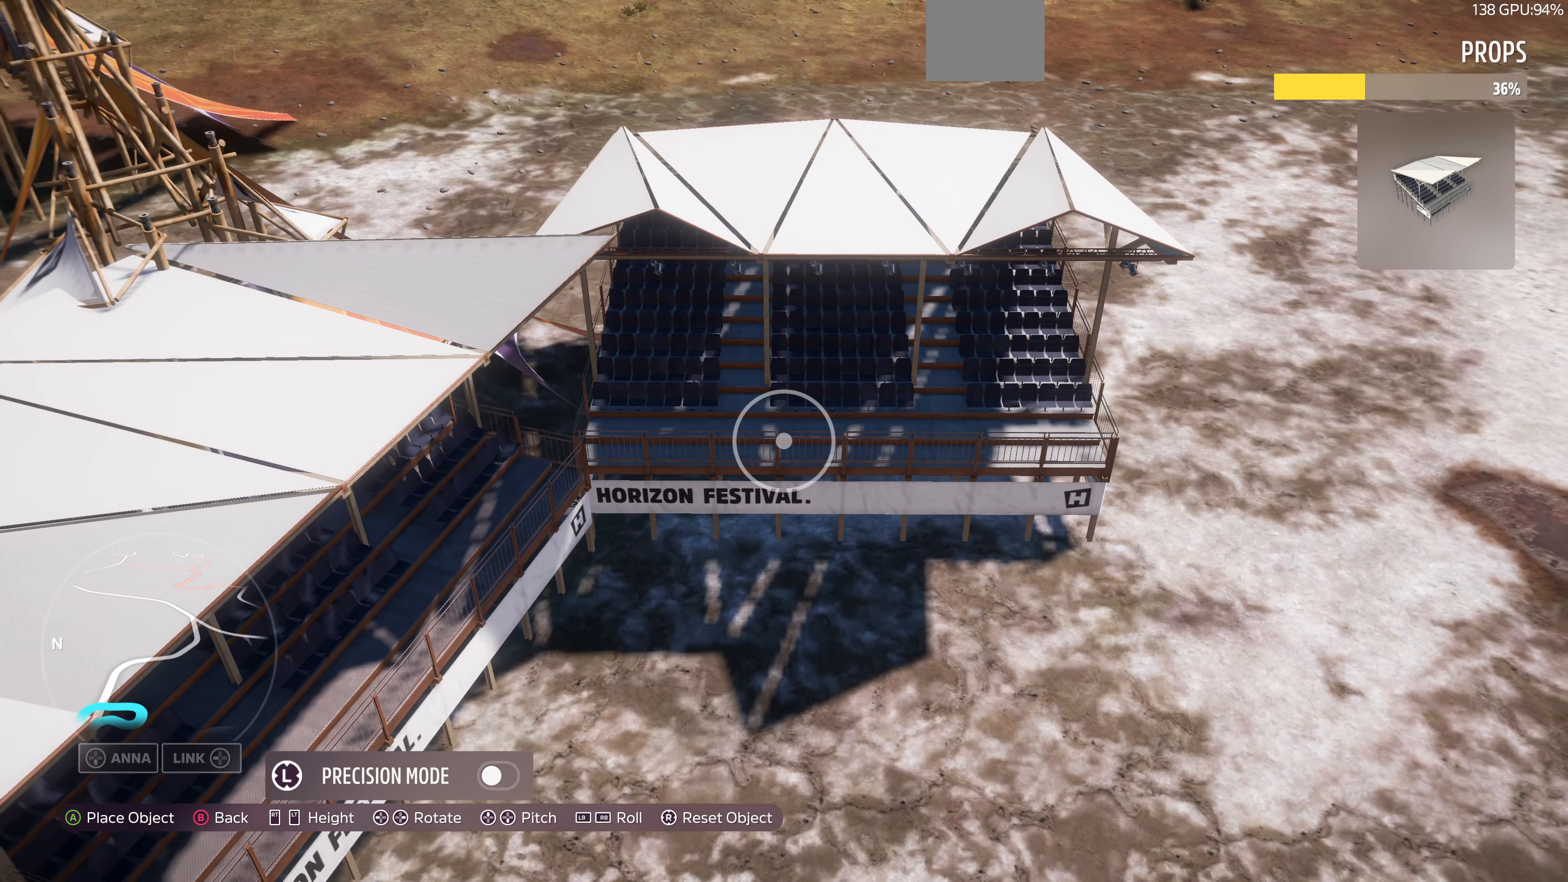
{"buttons": [], "left_stick": "center", "right_stick": "center", "events": [[134, "left_stick", "down-right"], [300, "left_stick", "center"]]}
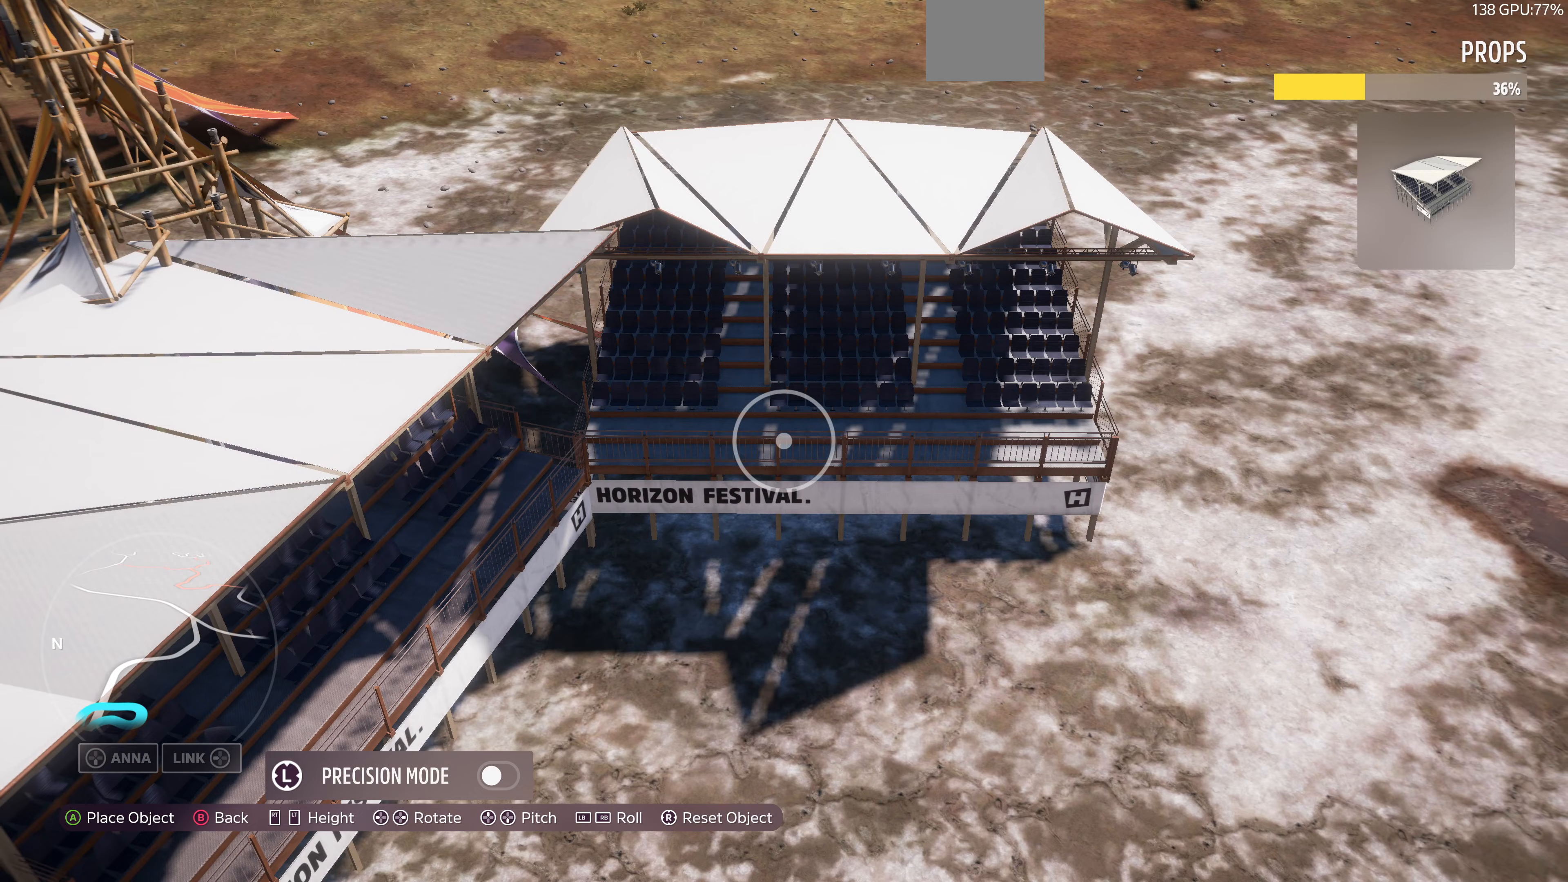
{"buttons": [], "left_stick": "down", "right_stick": "center", "events": [[33, "left_stick", "down"], [167, "left_stick", "center"], [500, "left_stick", "down"]]}
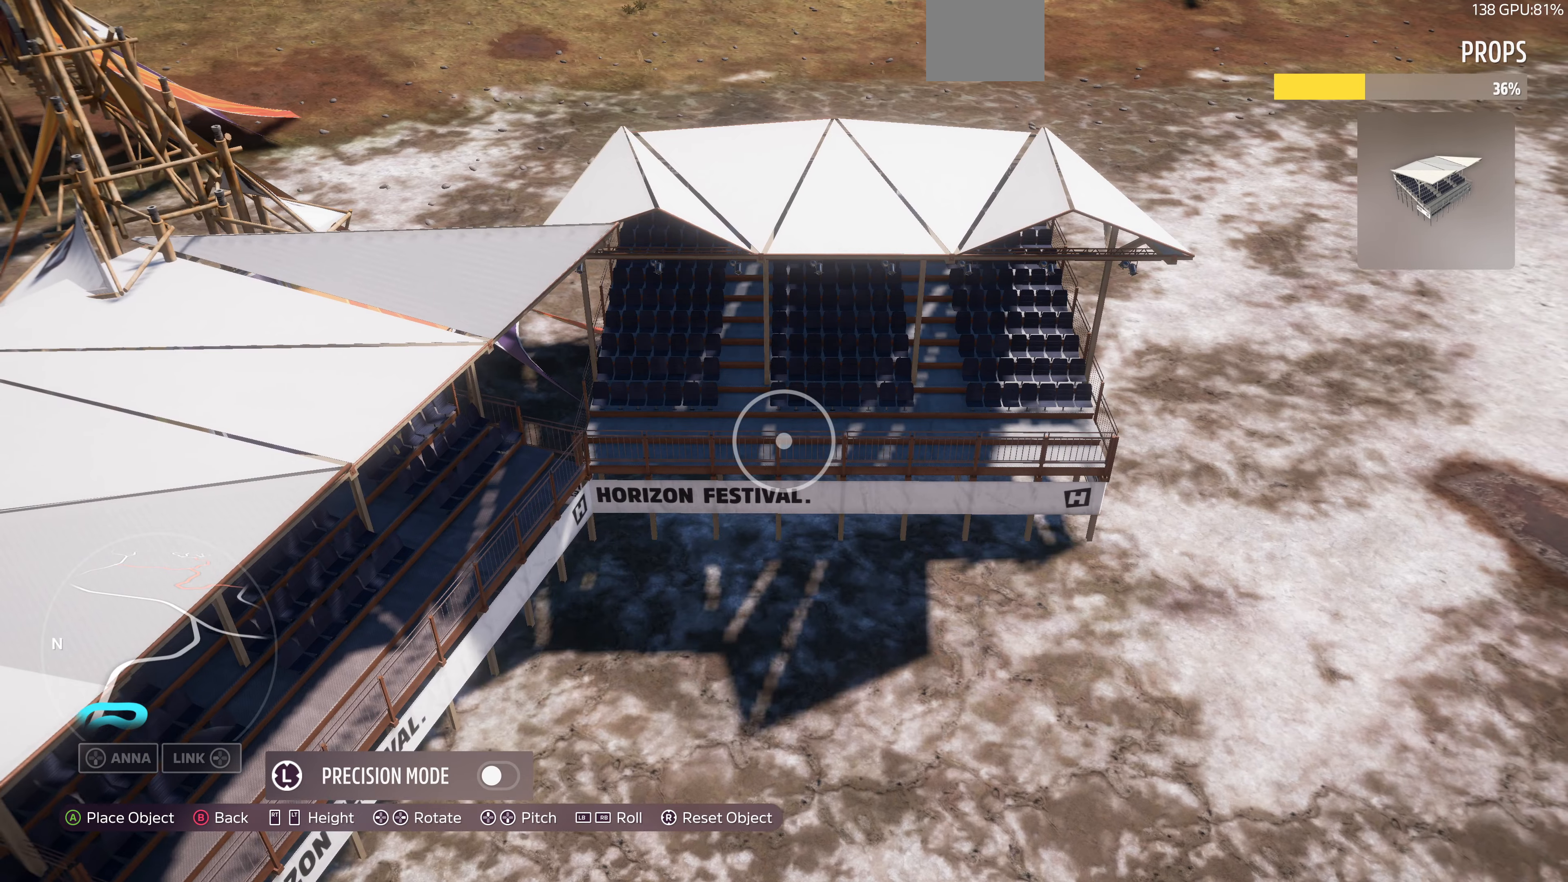
{"buttons": [], "left_stick": "center", "right_stick": "center", "events": [[267, "left_stick", "center"]]}
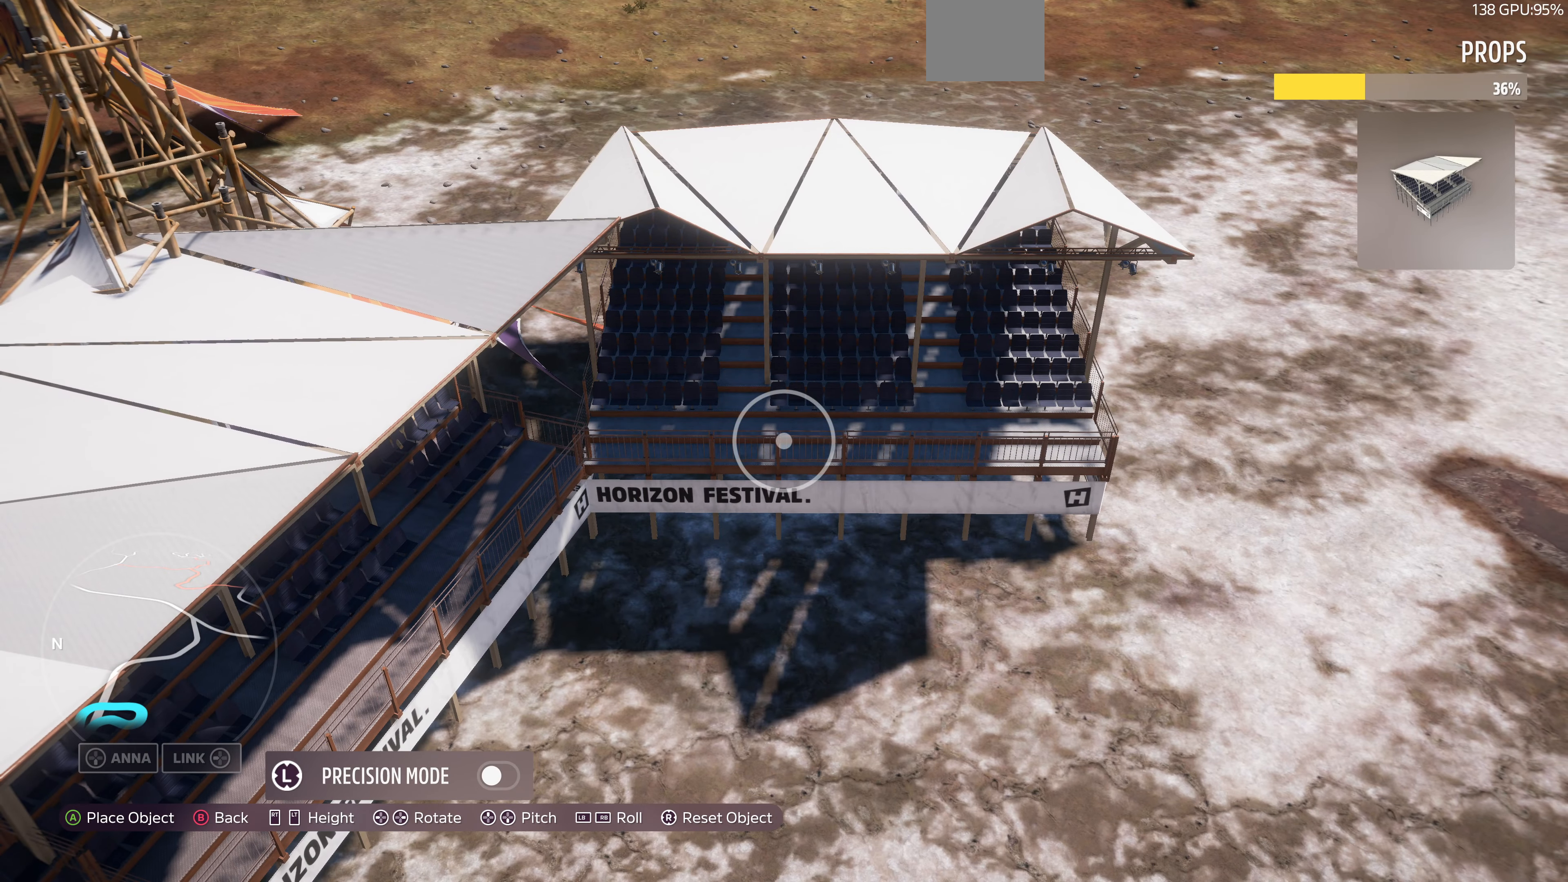
{"buttons": [], "left_stick": "center", "right_stick": "center", "events": [[233, "left_stick", "up"], [367, "CROSS", "down"], [367, "left_stick", "center"], [467, "CROSS", "up"]]}
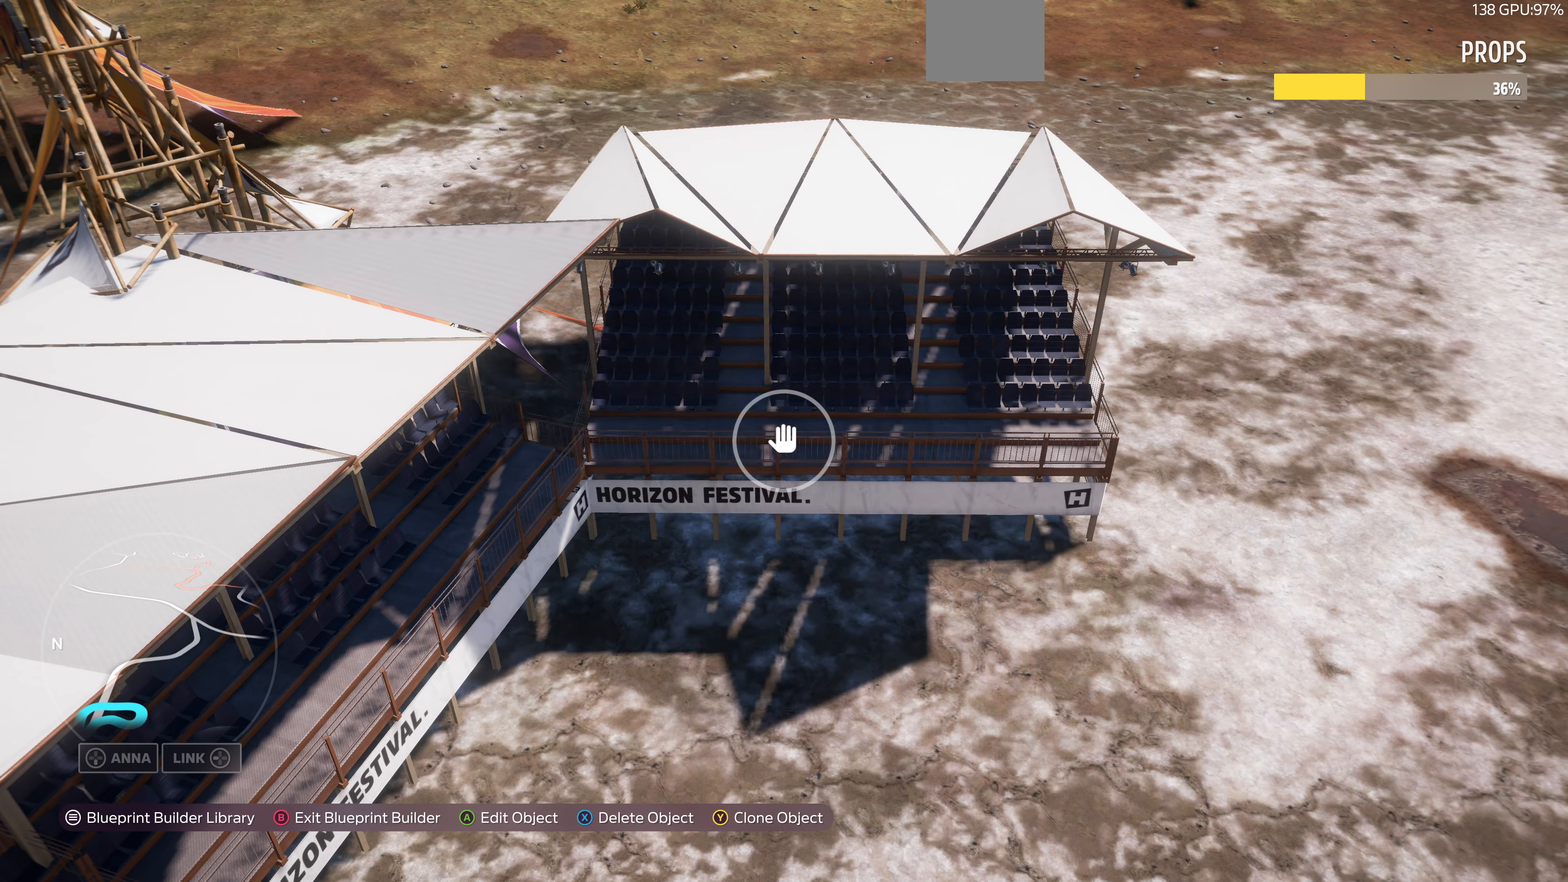
{"buttons": [], "left_stick": "right", "right_stick": "up-left", "events": [[67, "left_stick", "right"], [100, "R2", "down"], [300, "right_stick", "left"], [433, "R2", "up"], [500, "right_stick", "up-left"]]}
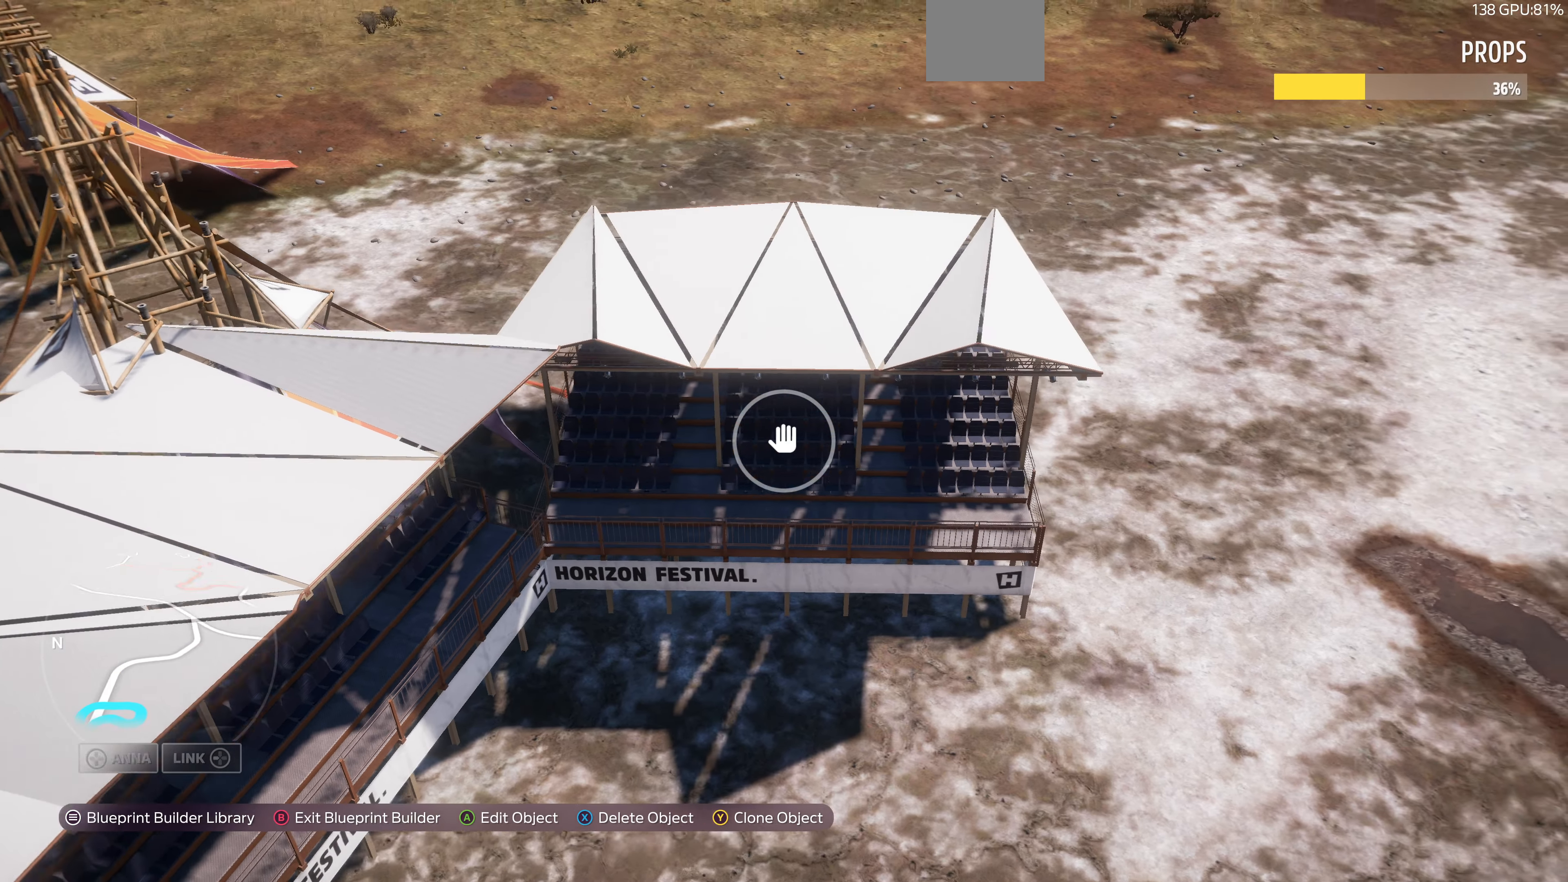
{"buttons": ["L2"], "left_stick": "right", "right_stick": "up-left", "events": [[33, "L2", "down"]]}
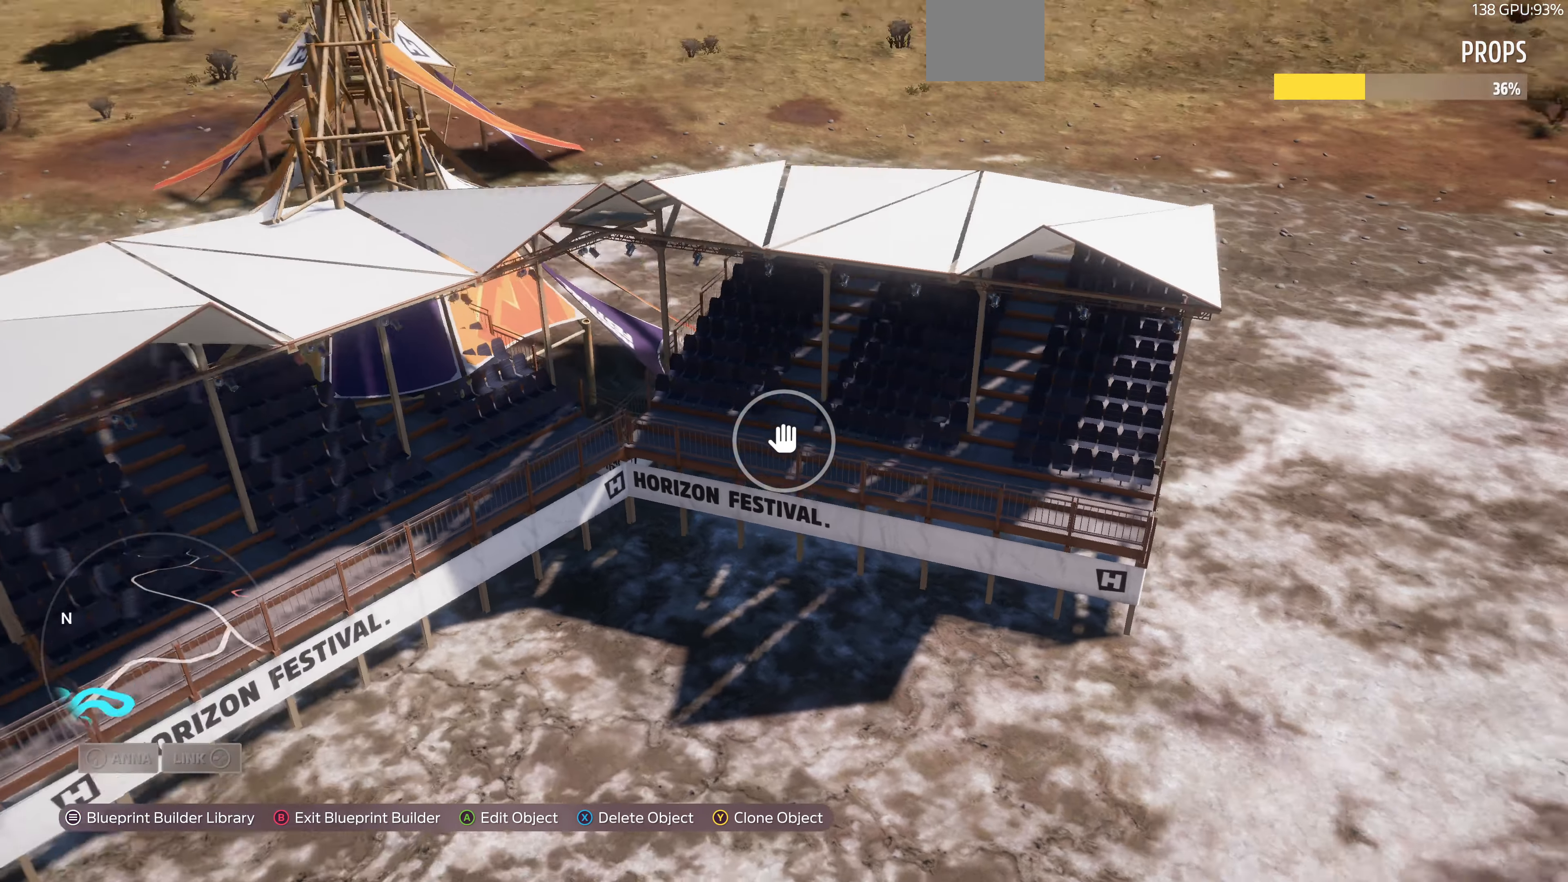
{"buttons": ["CROSS"], "left_stick": "center", "right_stick": "center", "events": [[133, "right_stick", "center"], [400, "L2", "up"], [400, "left_stick", "center"], [467, "CROSS", "down"]]}
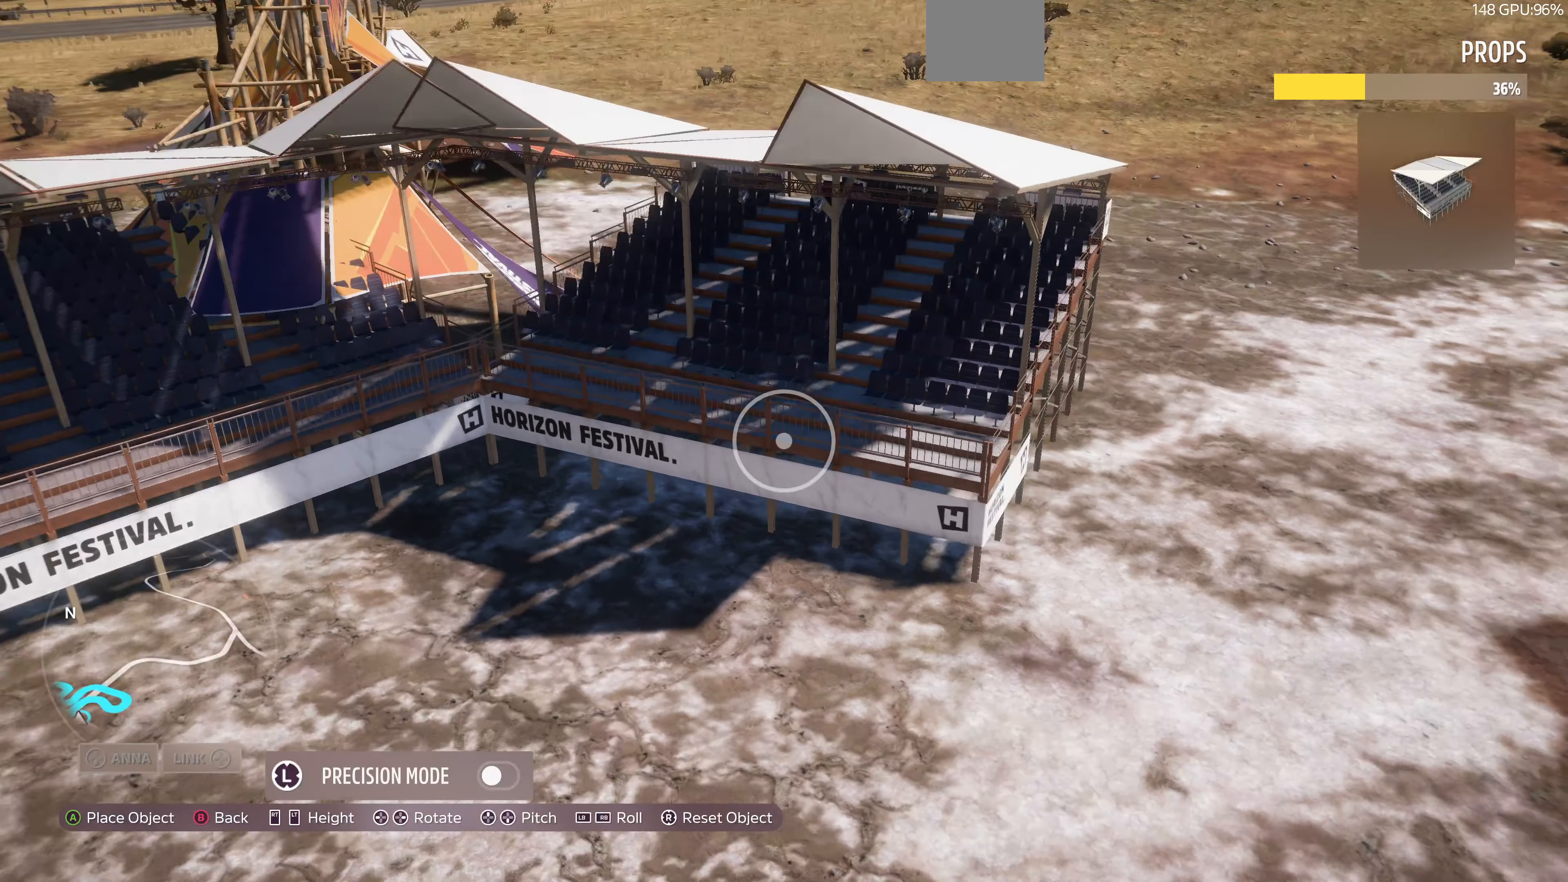
{"buttons": ["DPAD_LEFT"], "left_stick": "center", "right_stick": "center", "events": [[133, "CROSS", "up"], [133, "DPAD_LEFT", "down"]]}
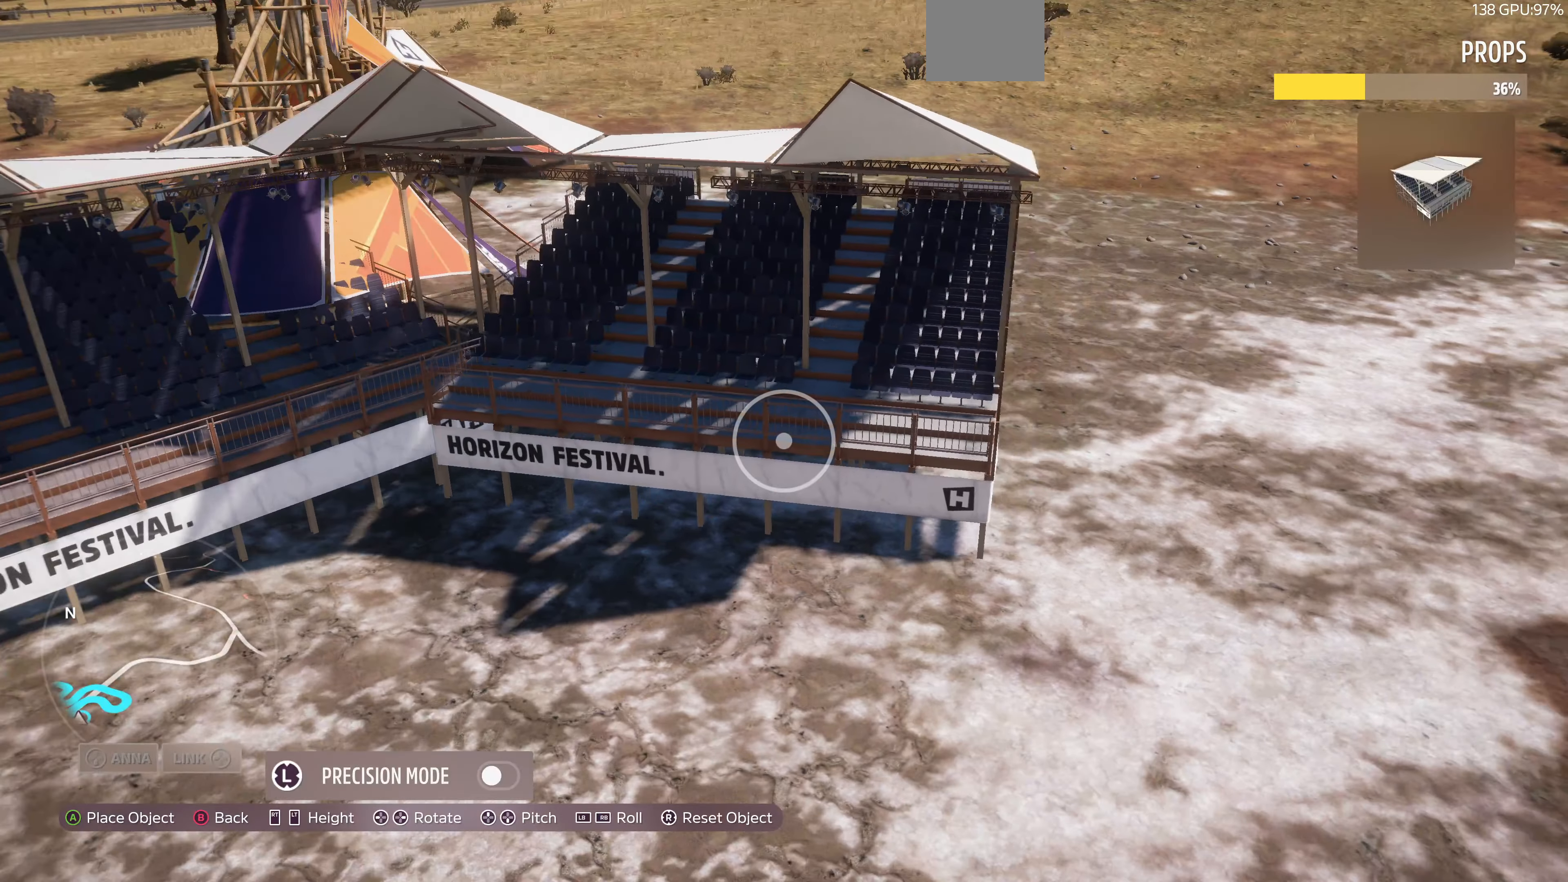
{"buttons": [], "left_stick": "up-left", "right_stick": "center", "events": [[100, "DPAD_LEFT", "up"], [500, "left_stick", "up-left"]]}
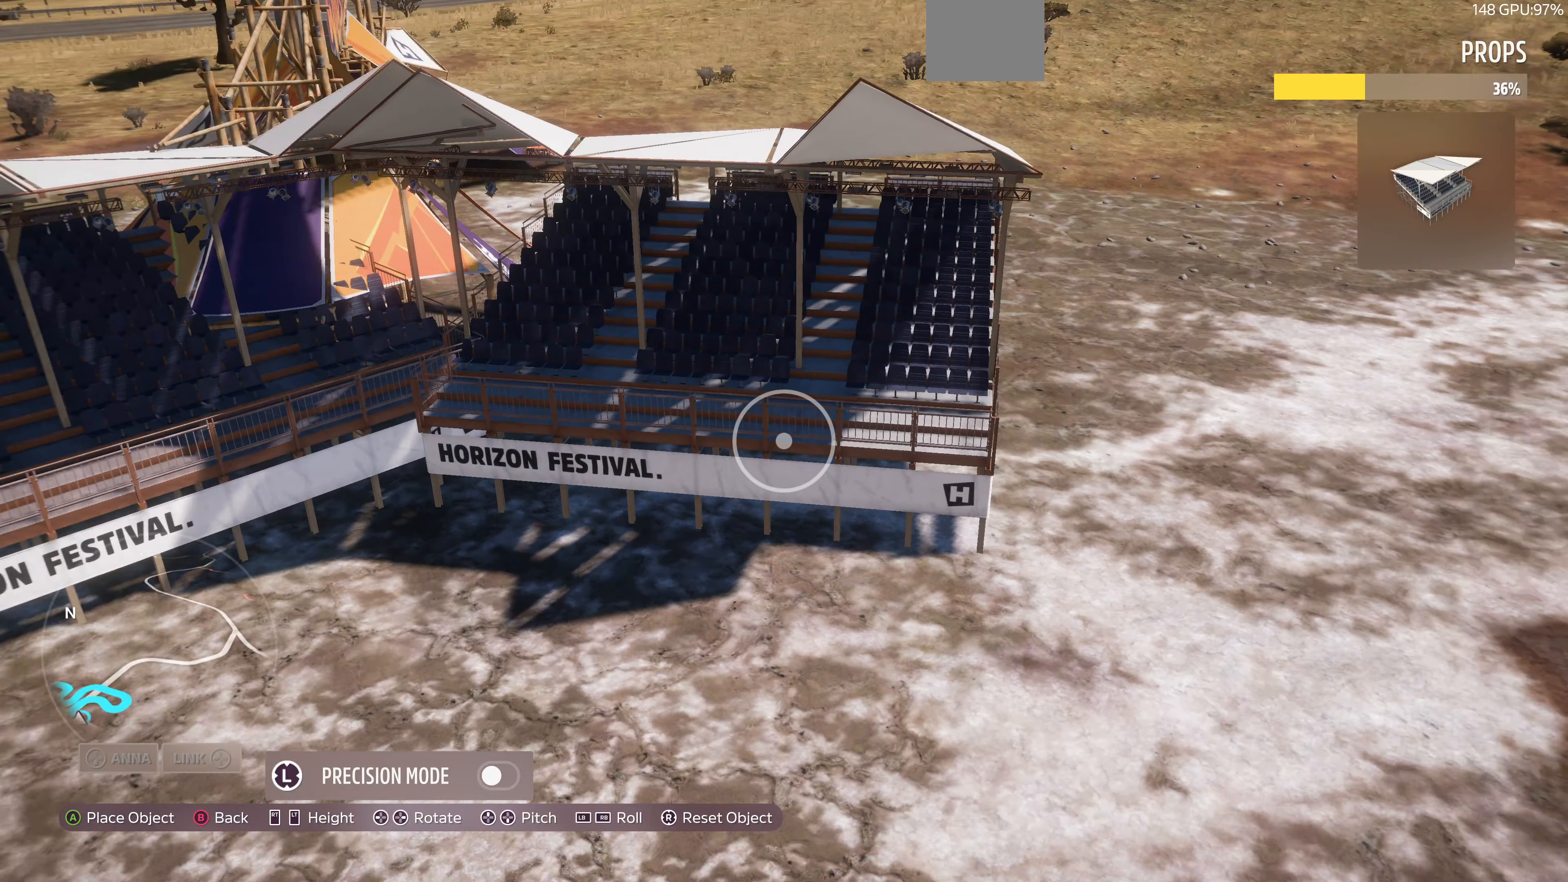
{"buttons": [], "left_stick": "left", "right_stick": "center", "events": [[467, "left_stick", "left"]]}
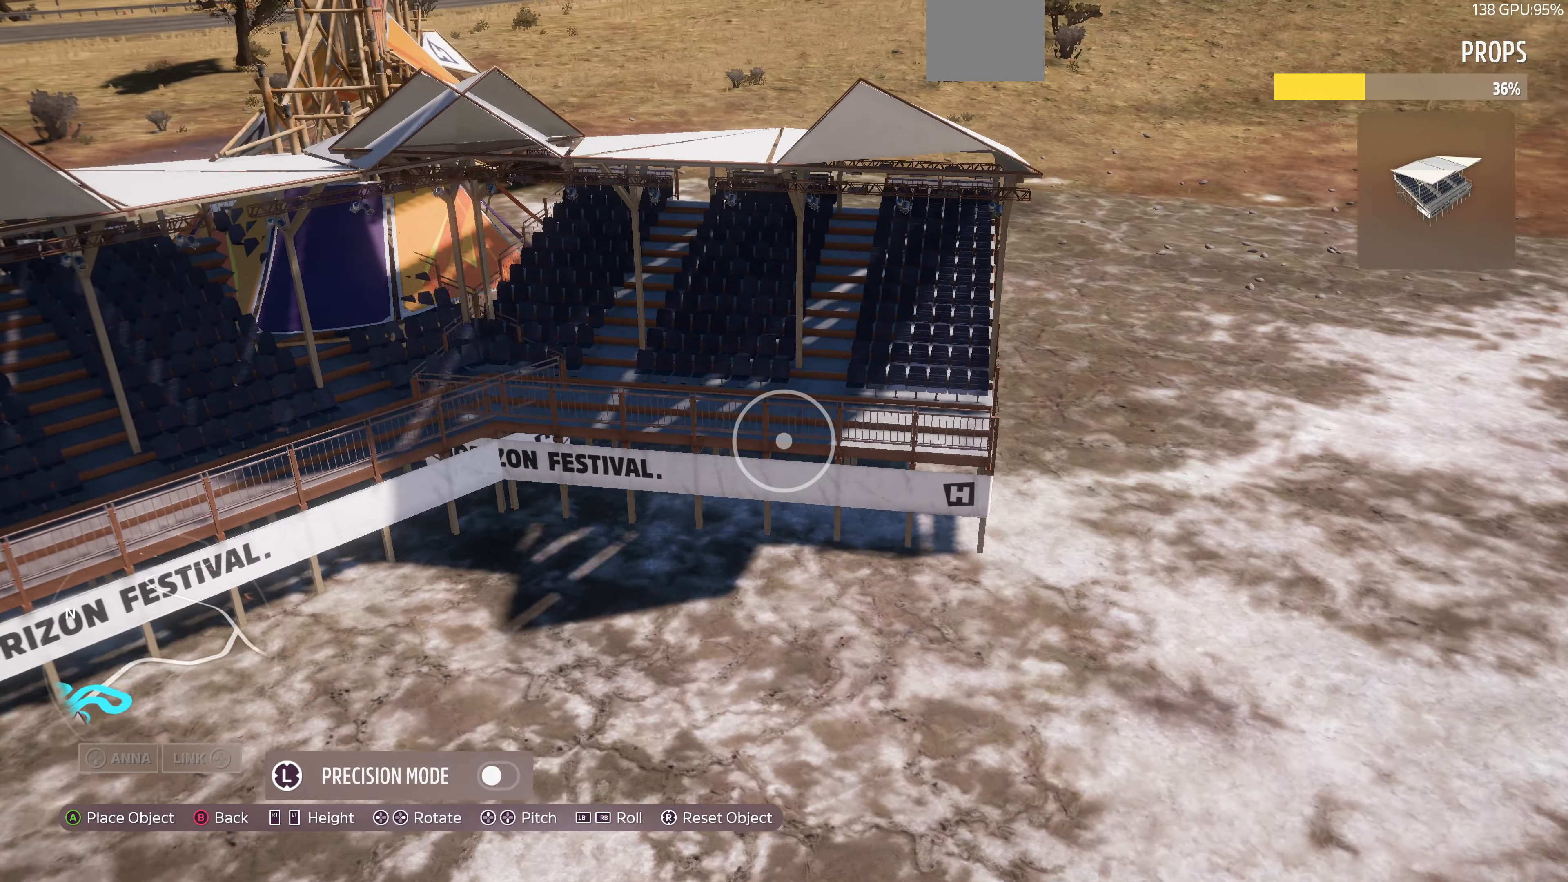
{"buttons": [], "left_stick": "center", "right_stick": "center", "events": [[267, "left_stick", "center"]]}